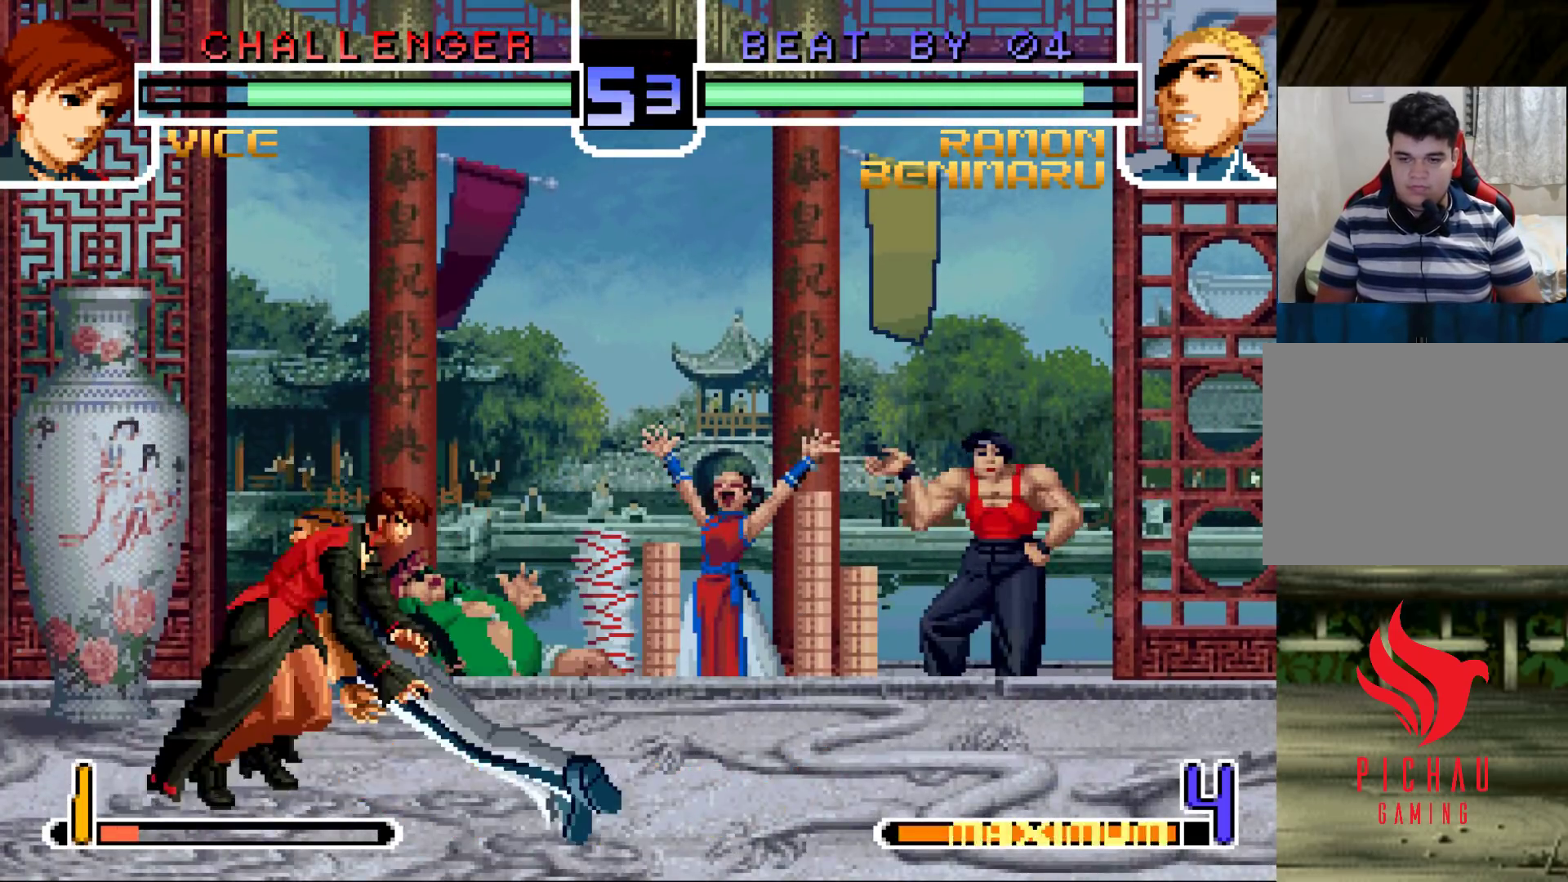
Gameplay with a controller (arcade stick); each line is a JSON object with the inputs held at the frame after it (dt_ms = milliseconds from this image to that frame). "events" lists button and stick changes between this image and that frame as [ms after this image, input, new state], when the widget could be followed in between. Not read: L3 R3.
{"dt_ms": 500, "buttons": [], "left_stick": "center", "events": [[217, "CROSS", "down"], [217, "R1", "down"], [217, "SQUARE", "down"], [217, "TRIANGLE", "down"], [233, "CROSS", "up"], [233, "L2", "down"], [250, "L2", "up"], [400, "TRIANGLE", "up"], [417, "R1", "up"], [433, "SQUARE", "up"]]}
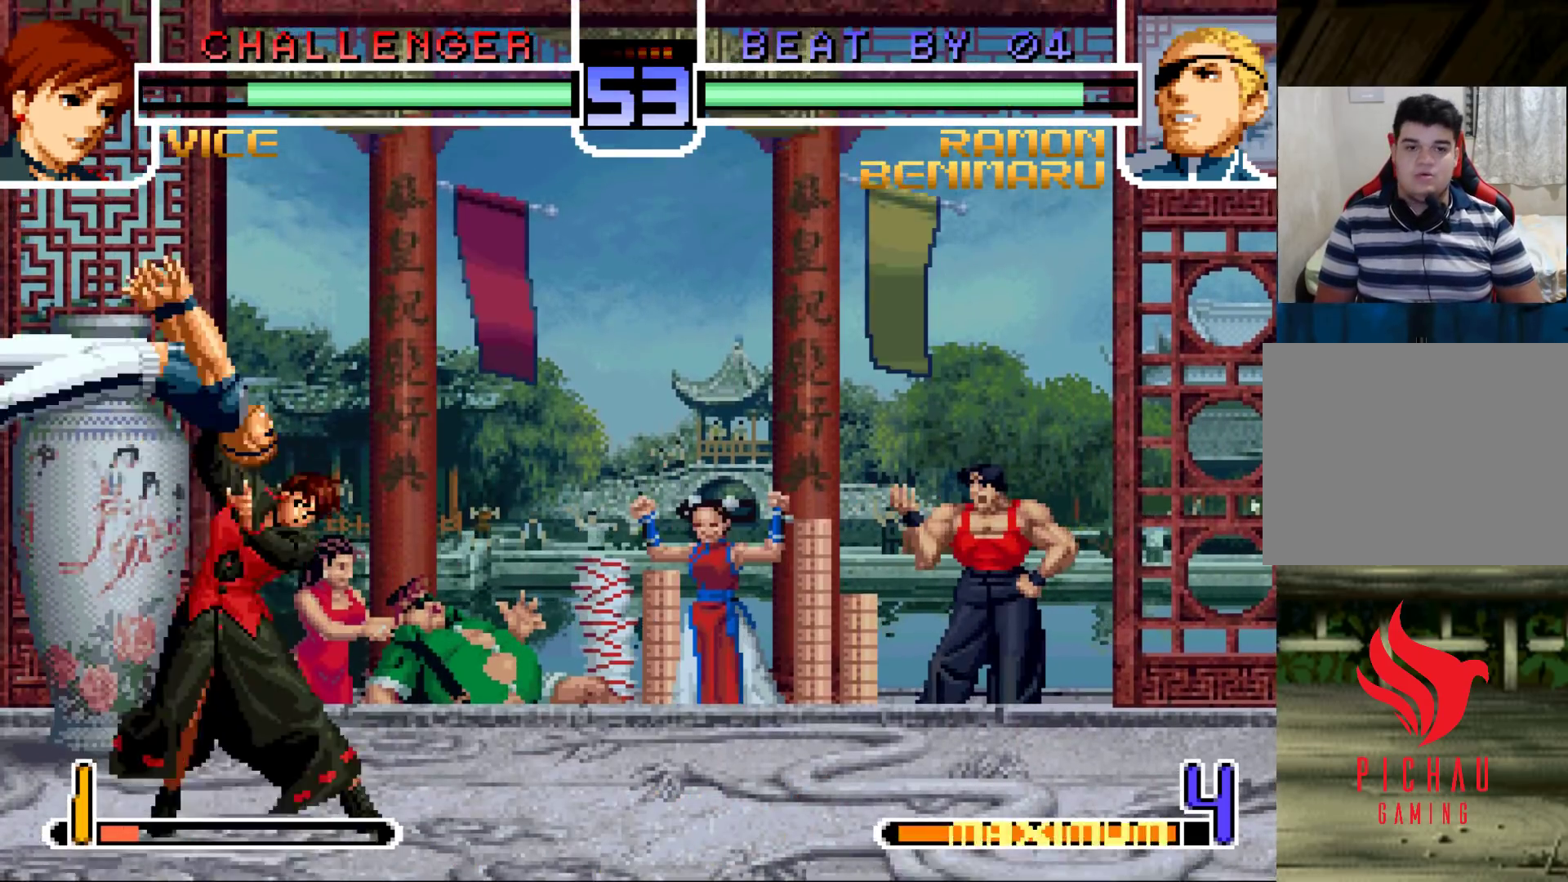
{"dt_ms": 500, "buttons": ["CROSS"], "left_stick": "center", "events": [[150, "SQUARE", "down"], [167, "SQUARE", "up"], [183, "CROSS", "down"], [200, "CROSS", "up"], [267, "SQUARE", "down"], [267, "TRIANGLE", "down"], [317, "TRIANGLE", "up"], [333, "CROSS", "down"], [333, "SQUARE", "up"], [367, "CROSS", "up"], [483, "CROSS", "down"], [483, "SQUARE", "down"], [500, "SQUARE", "up"]]}
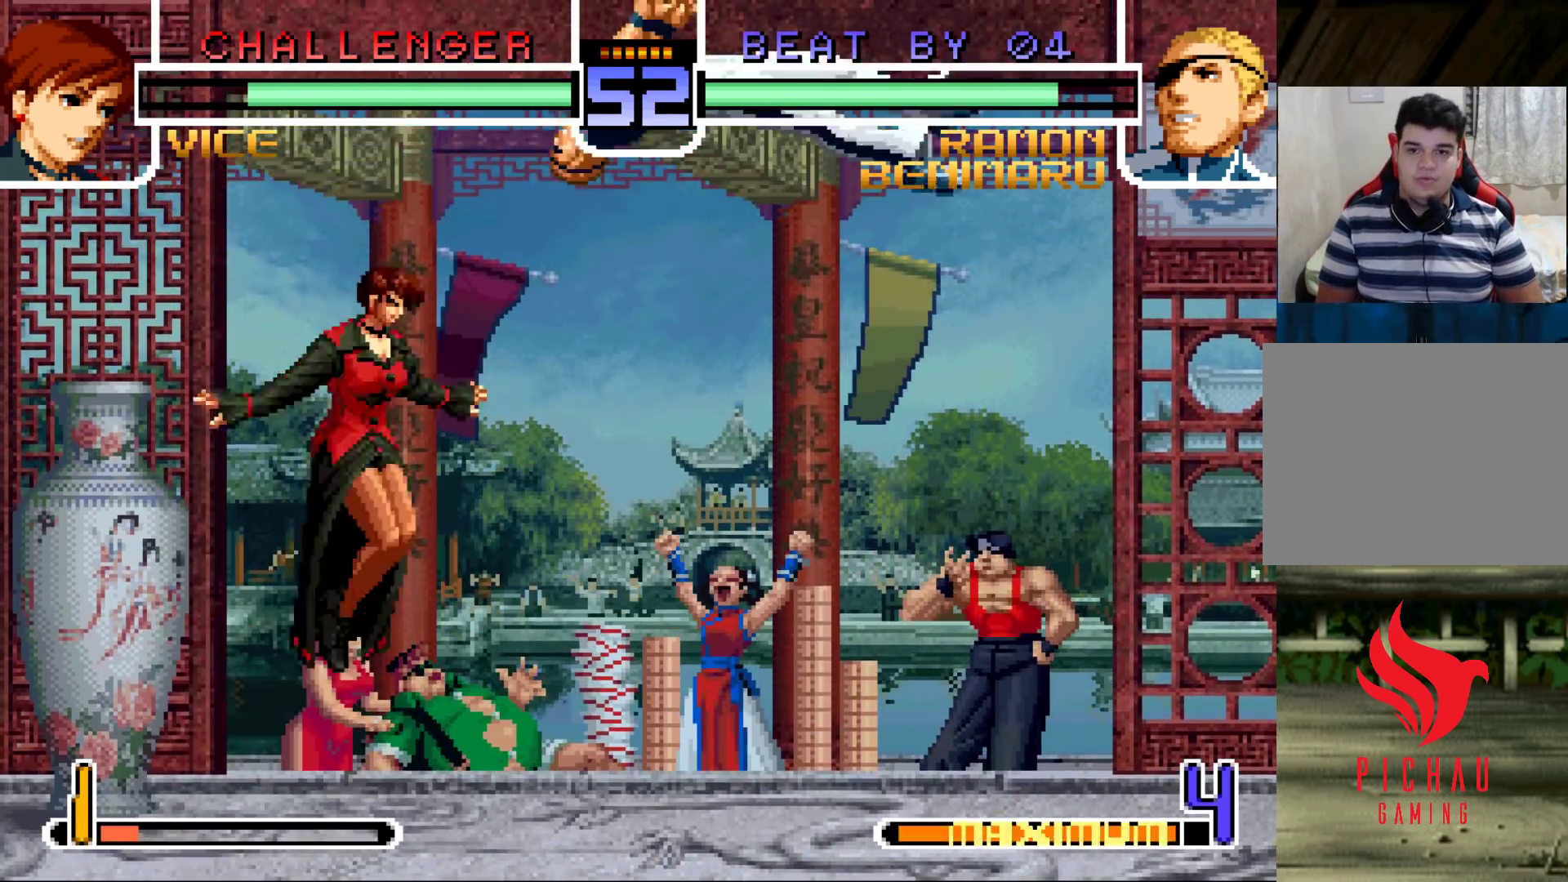
{"dt_ms": 500, "buttons": ["CROSS"], "left_stick": "center", "events": [[50, "CROSS", "up"], [100, "SQUARE", "down"], [100, "TRIANGLE", "down"], [150, "CROSS", "down"], [150, "TRIANGLE", "up"], [183, "SQUARE", "up"], [233, "CROSS", "up"], [250, "TRIANGLE", "down"], [267, "SQUARE", "down"], [317, "TRIANGLE", "up"], [333, "CROSS", "down"], [333, "SQUARE", "up"], [383, "CROSS", "up"], [417, "SQUARE", "down"], [417, "TRIANGLE", "down"], [467, "TRIANGLE", "up"], [483, "CROSS", "down"], [500, "SQUARE", "up"]]}
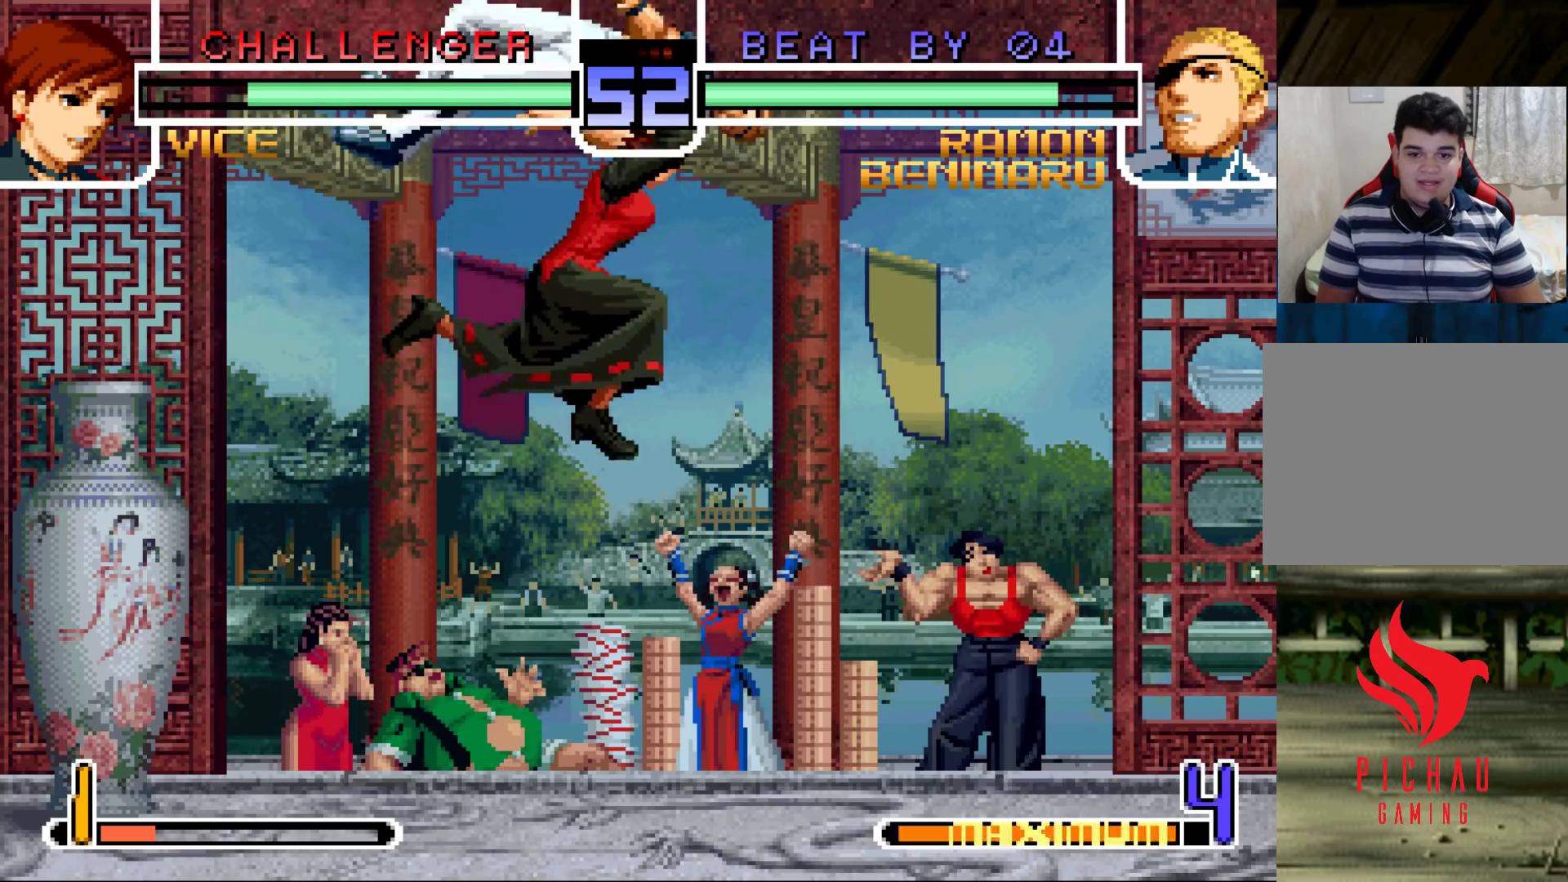
{"dt_ms": 500, "buttons": [], "left_stick": "center", "events": [[33, "CROSS", "up"], [217, "SQUARE", "down"], [217, "TRIANGLE", "down"], [233, "CROSS", "down"], [250, "TRIANGLE", "up"], [267, "SQUARE", "up"], [283, "CROSS", "up"], [417, "SQUARE", "down"], [433, "CROSS", "down"], [467, "SQUARE", "up"], [483, "CROSS", "up"]]}
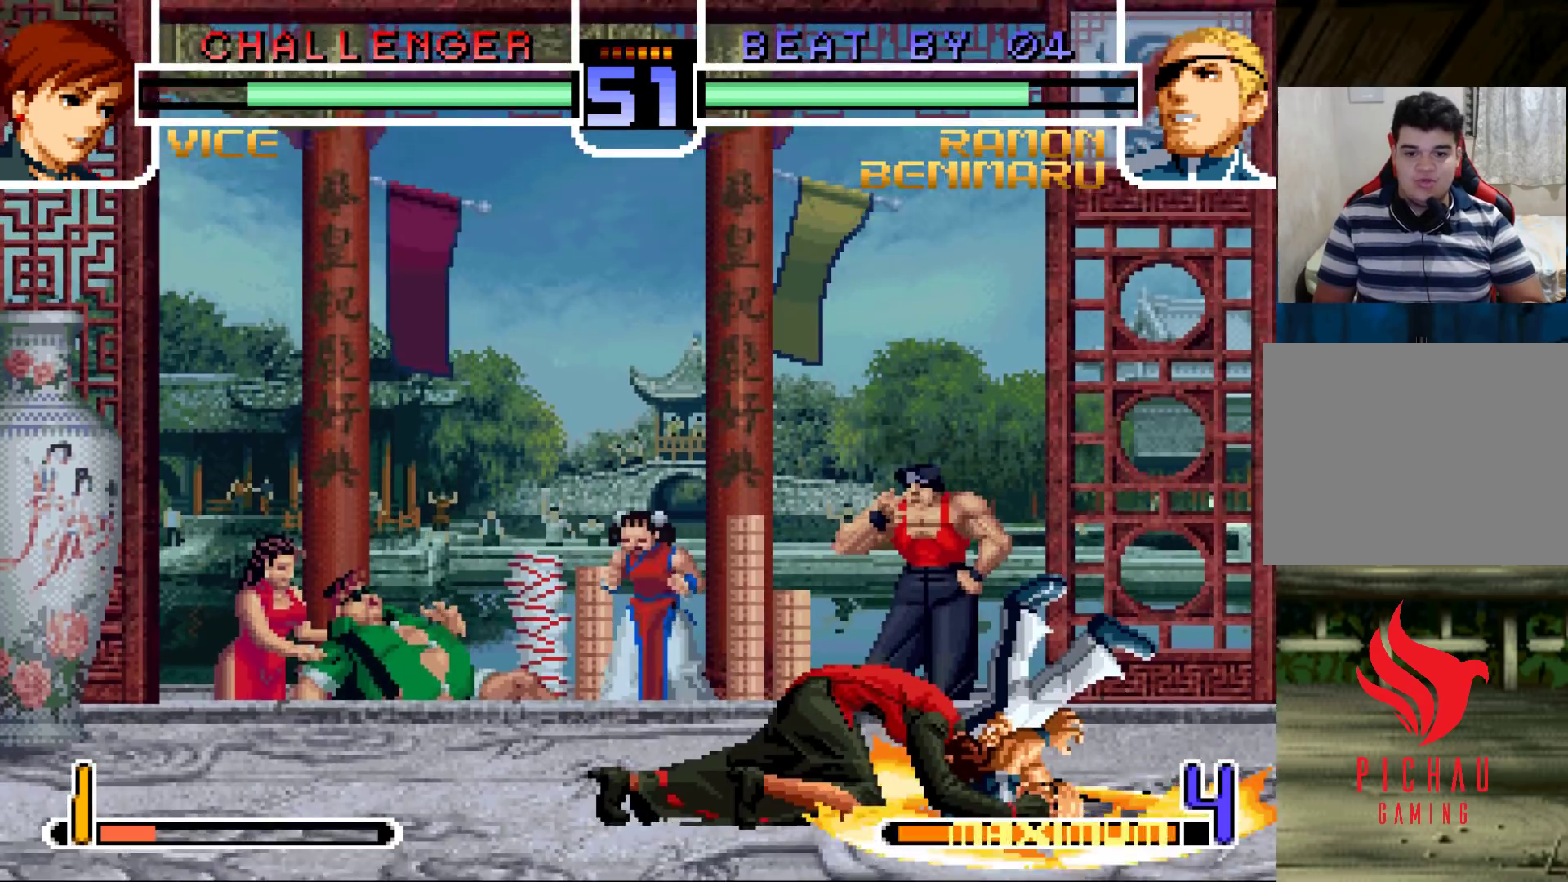
{"dt_ms": 500, "buttons": ["CROSS"], "left_stick": "center", "events": [[100, "SQUARE", "down"], [117, "CROSS", "down"], [167, "SQUARE", "up"], [183, "CROSS", "up"], [267, "SQUARE", "down"], [300, "CROSS", "down"], [333, "SQUARE", "up"], [350, "CROSS", "up"], [450, "SQUARE", "down"], [483, "CROSS", "down"], [500, "SQUARE", "up"]]}
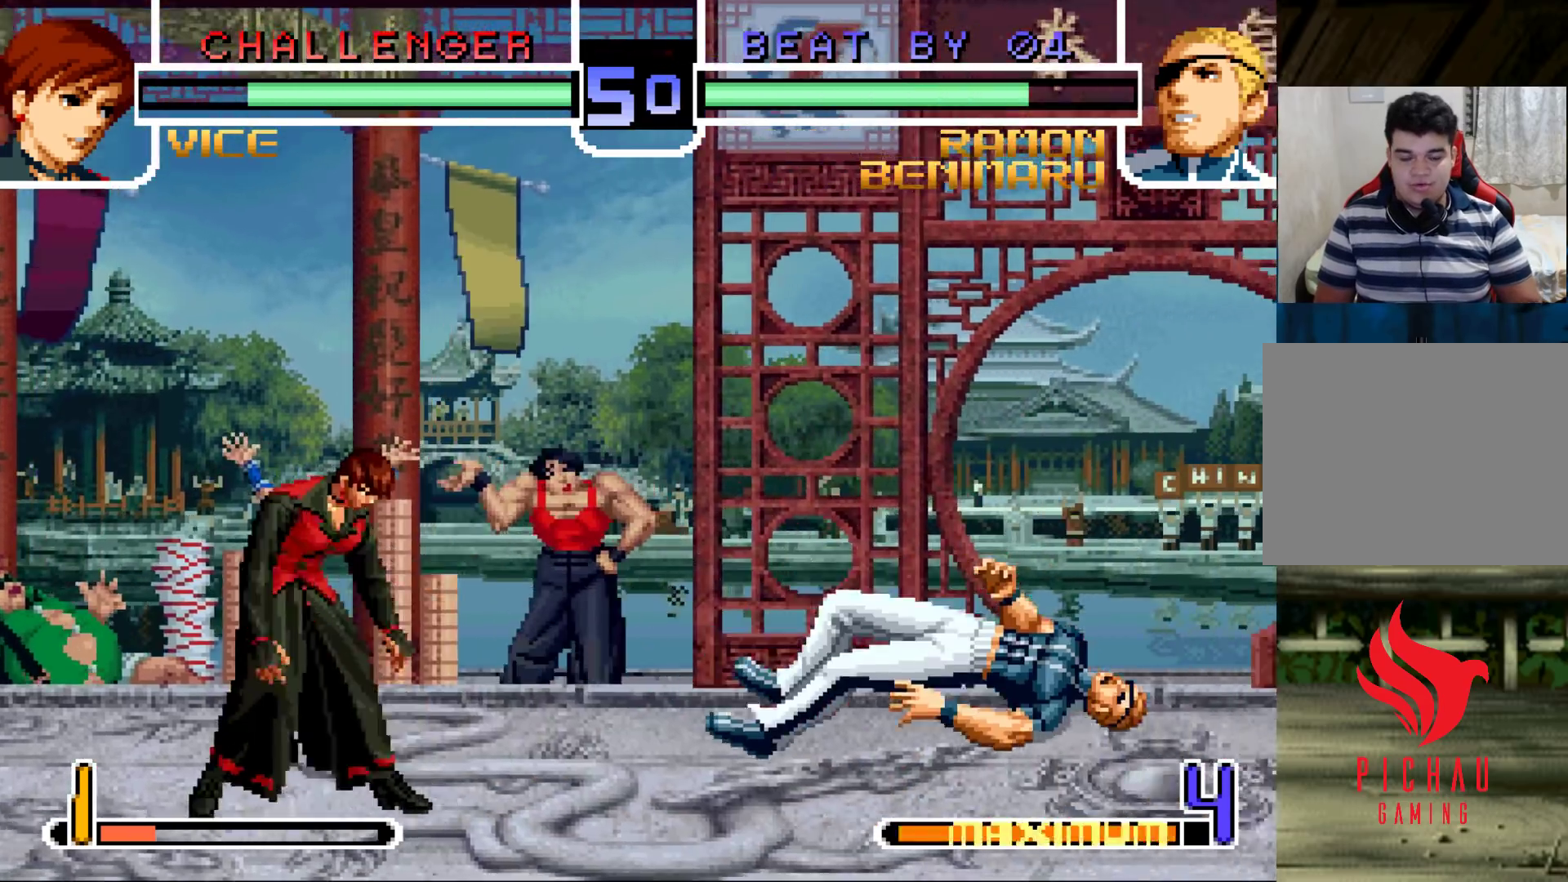
{"dt_ms": 500, "buttons": [], "left_stick": "center", "events": [[33, "CROSS", "up"], [83, "SQUARE", "down"], [133, "CROSS", "down"], [150, "SQUARE", "up"], [200, "SQUARE", "down"], [283, "CROSS", "up"], [283, "SQUARE", "up"]]}
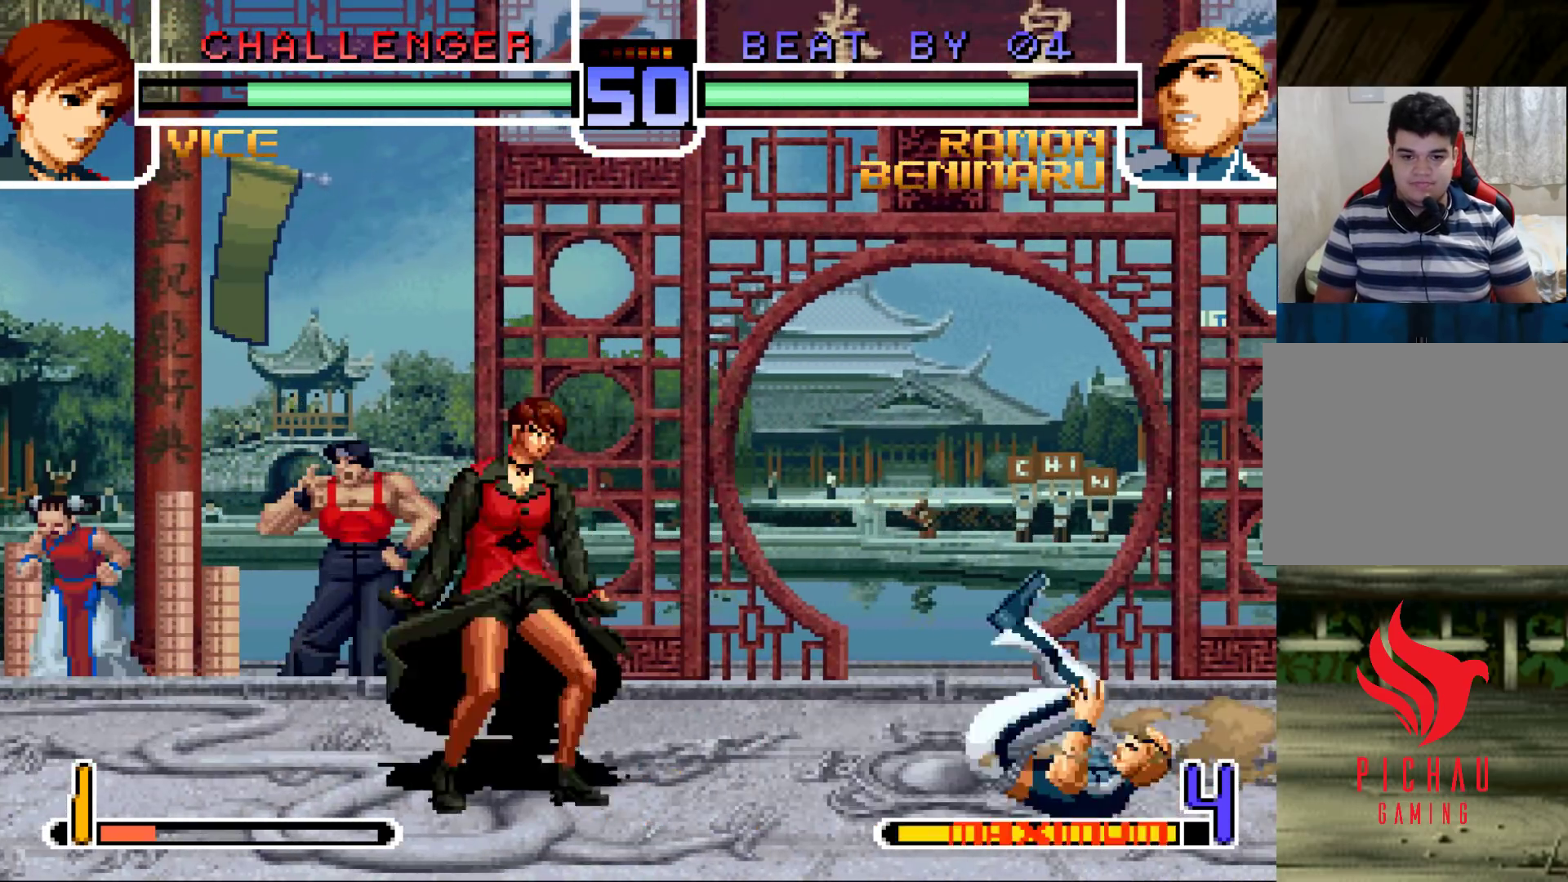
{"dt_ms": 500, "buttons": [], "left_stick": "up", "events": [[67, "left_stick", "right"], [500, "left_stick", "up"]]}
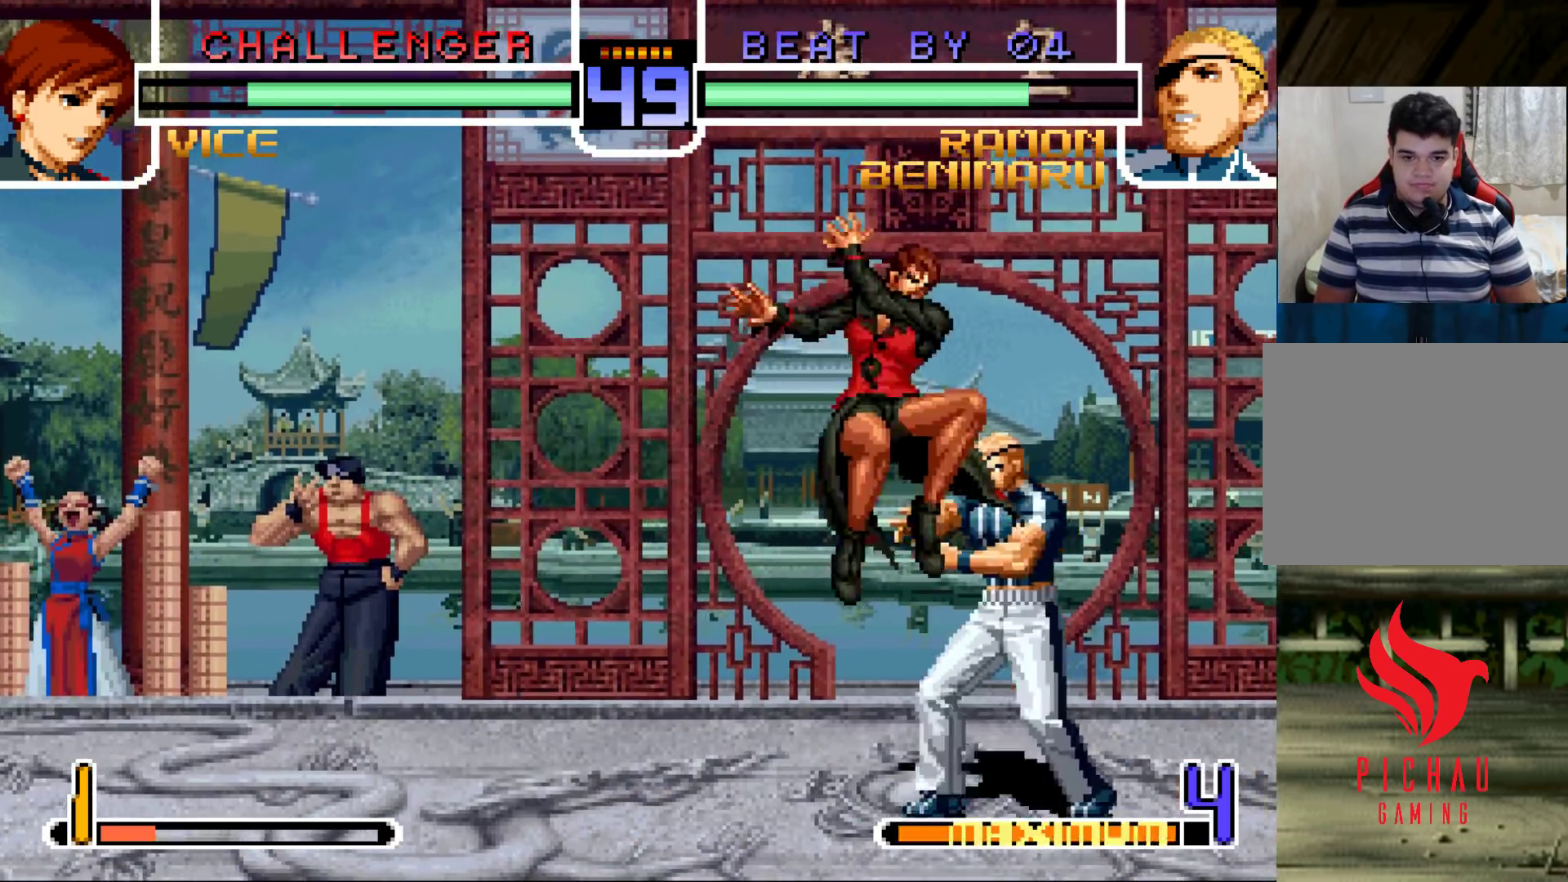
{"dt_ms": 500, "buttons": [], "left_stick": "down-right", "events": [[67, "left_stick", "center"], [433, "left_stick", "down-right"]]}
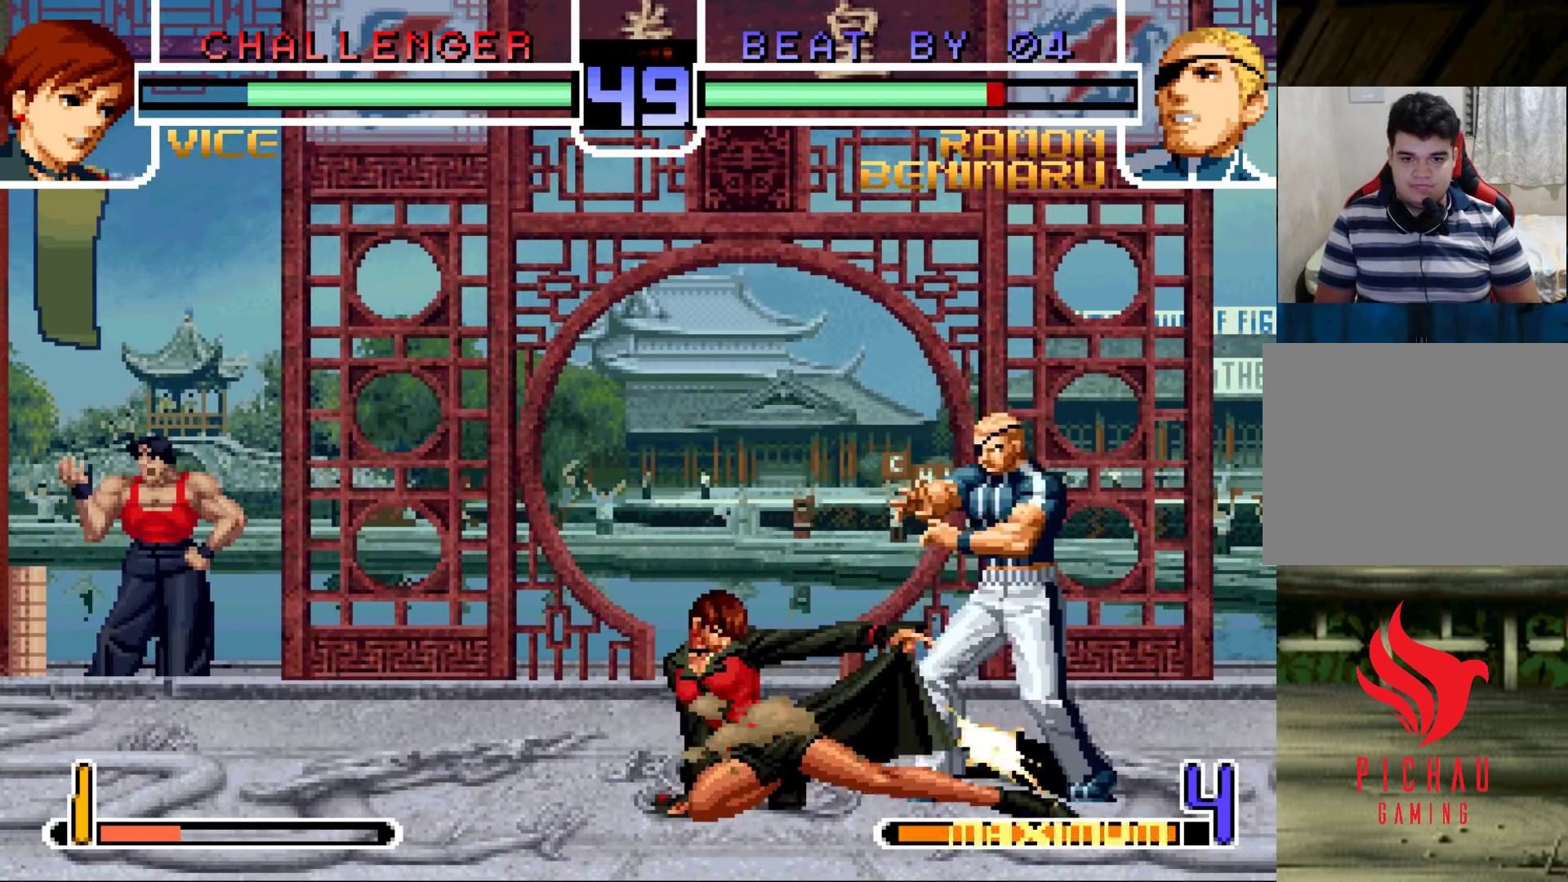
{"dt_ms": 1000, "buttons": [], "left_stick": "center"}
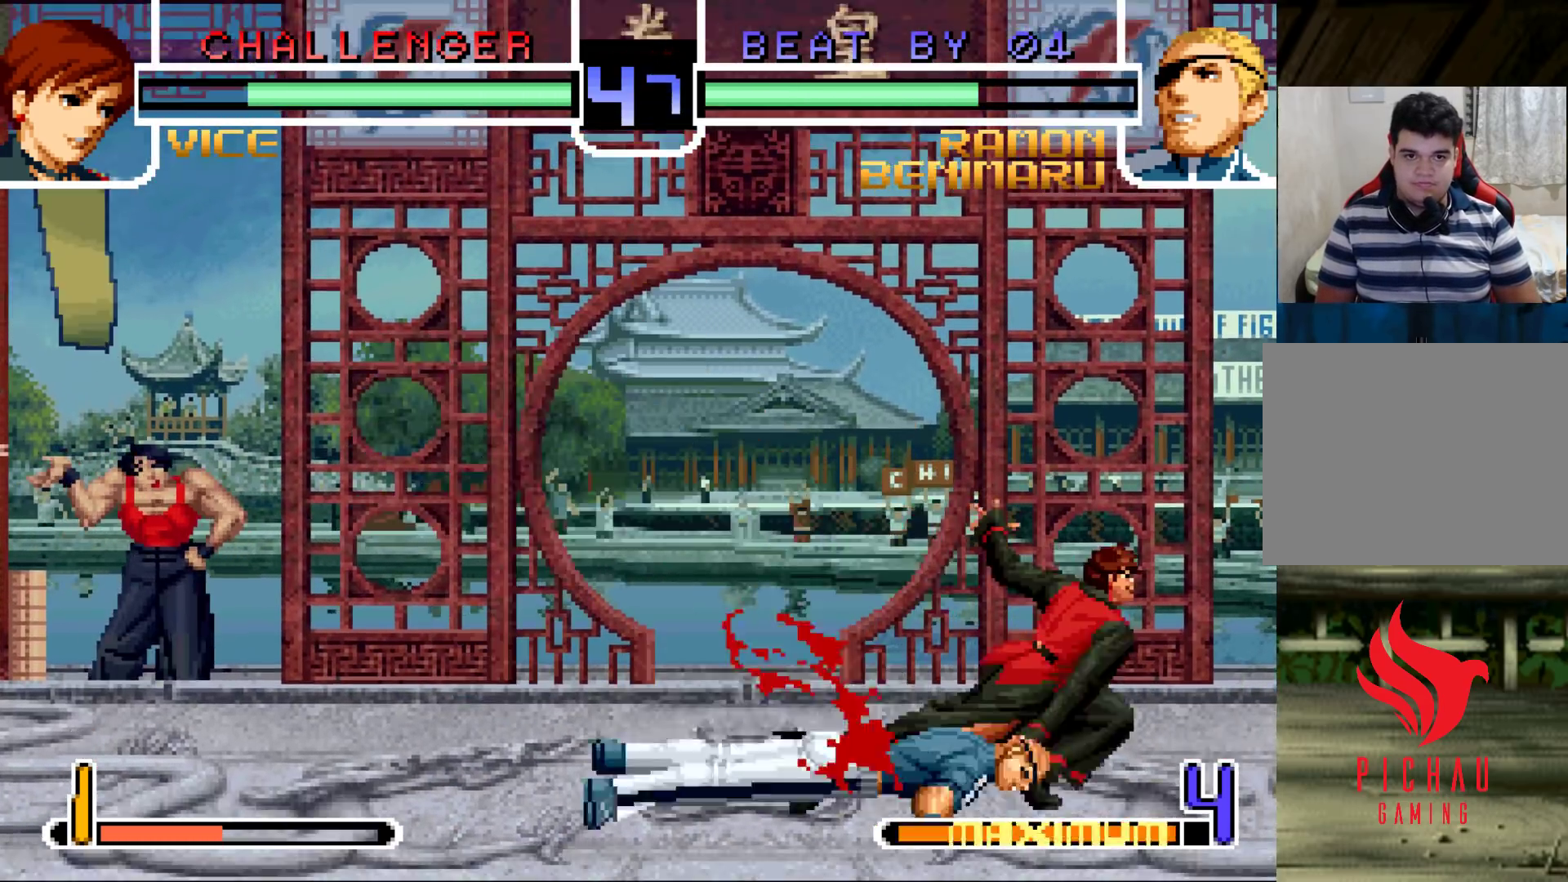
{"dt_ms": 500, "buttons": [], "left_stick": "center", "events": []}
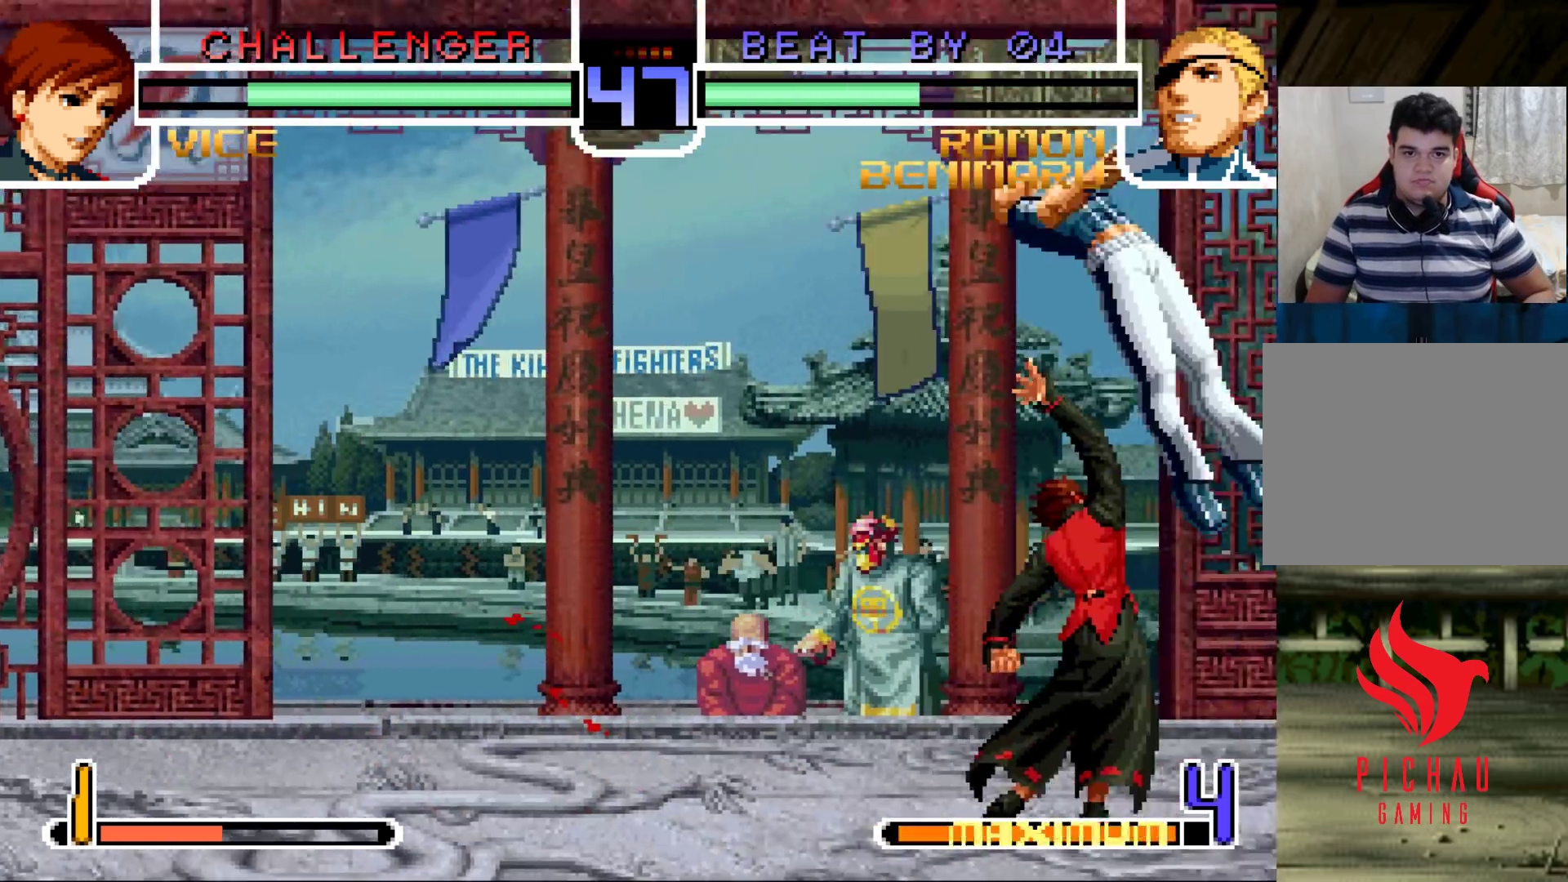
{"dt_ms": 500, "buttons": [], "left_stick": "center", "events": []}
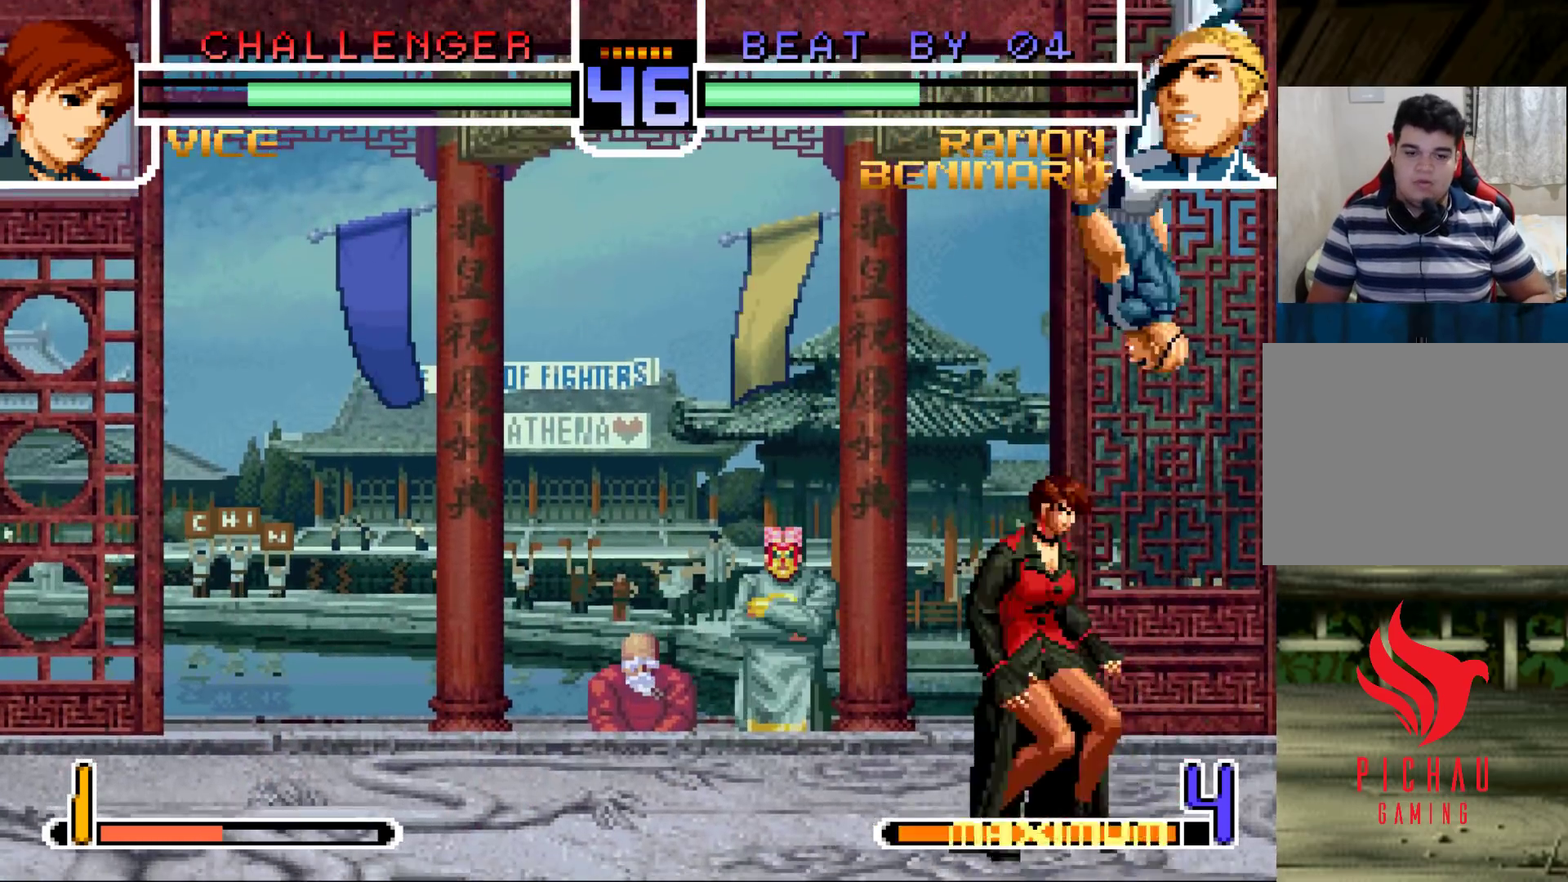
{"dt_ms": 500, "buttons": ["CROSS", "SQUARE", "TRIANGLE"], "left_stick": "center", "events": [[167, "SQUARE", "down"], [183, "SQUARE", "up"], [200, "CROSS", "down"], [250, "CROSS", "up"], [317, "SQUARE", "down"], [367, "SQUARE", "up"], [400, "CROSS", "down"], [433, "CROSS", "up"], [450, "CROSS", "down"], [467, "SQUARE", "down"], [483, "TRIANGLE", "down"]]}
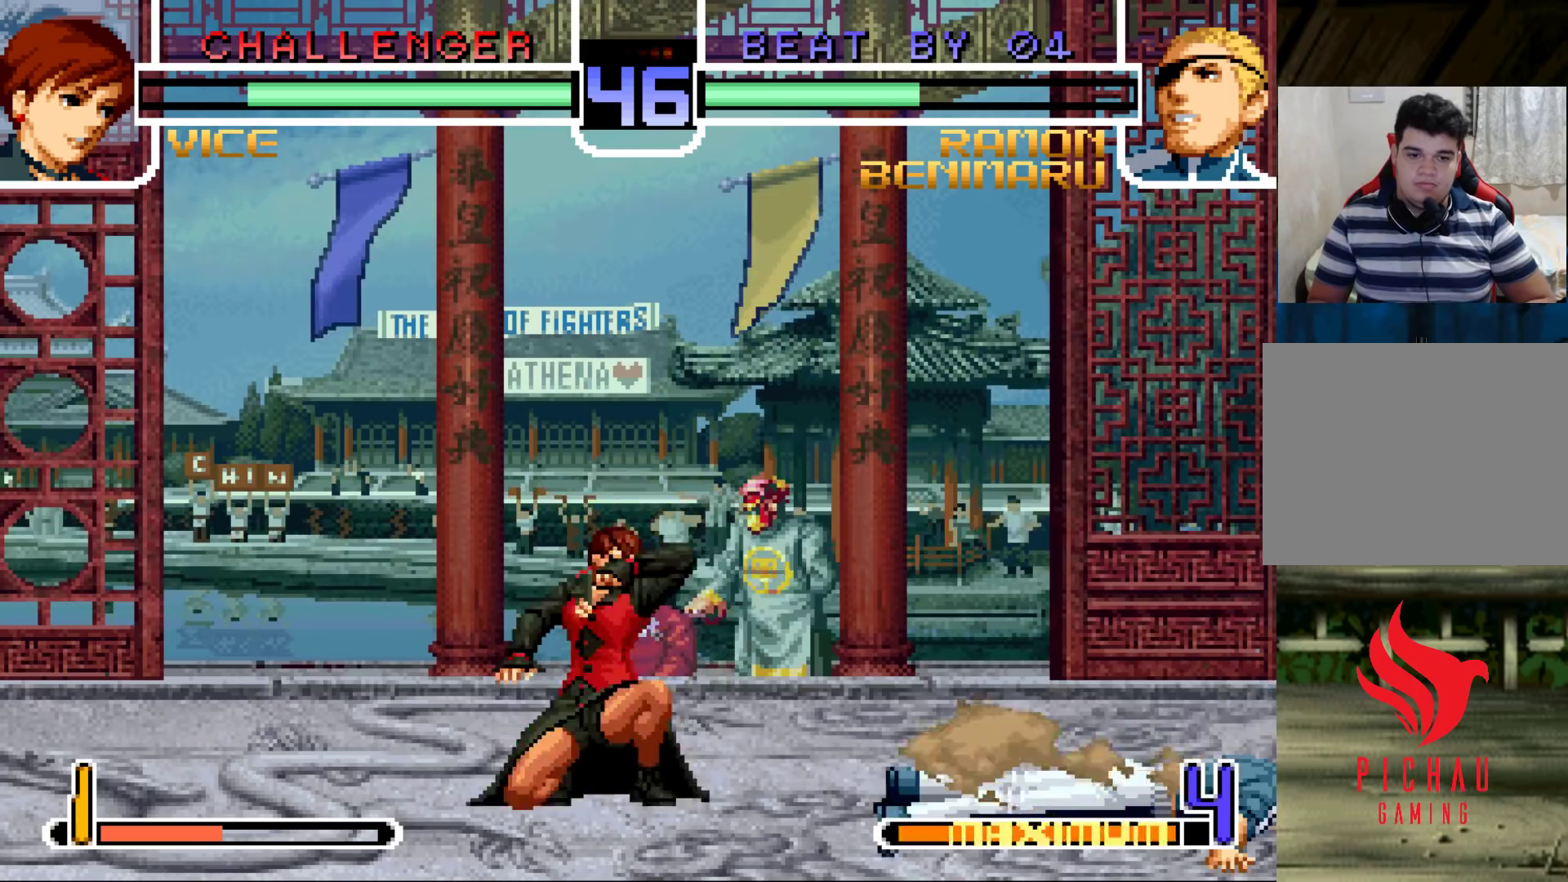
{"dt_ms": 500, "buttons": ["TRIANGLE"], "left_stick": "left", "events": [[33, "TRIANGLE", "up"], [100, "CROSS", "up"], [133, "SQUARE", "up"], [167, "left_stick", "left"], [233, "left_stick", "down"], [300, "left_stick", "right"], [383, "left_stick", "down"], [433, "left_stick", "left"], [467, "TRIANGLE", "down"]]}
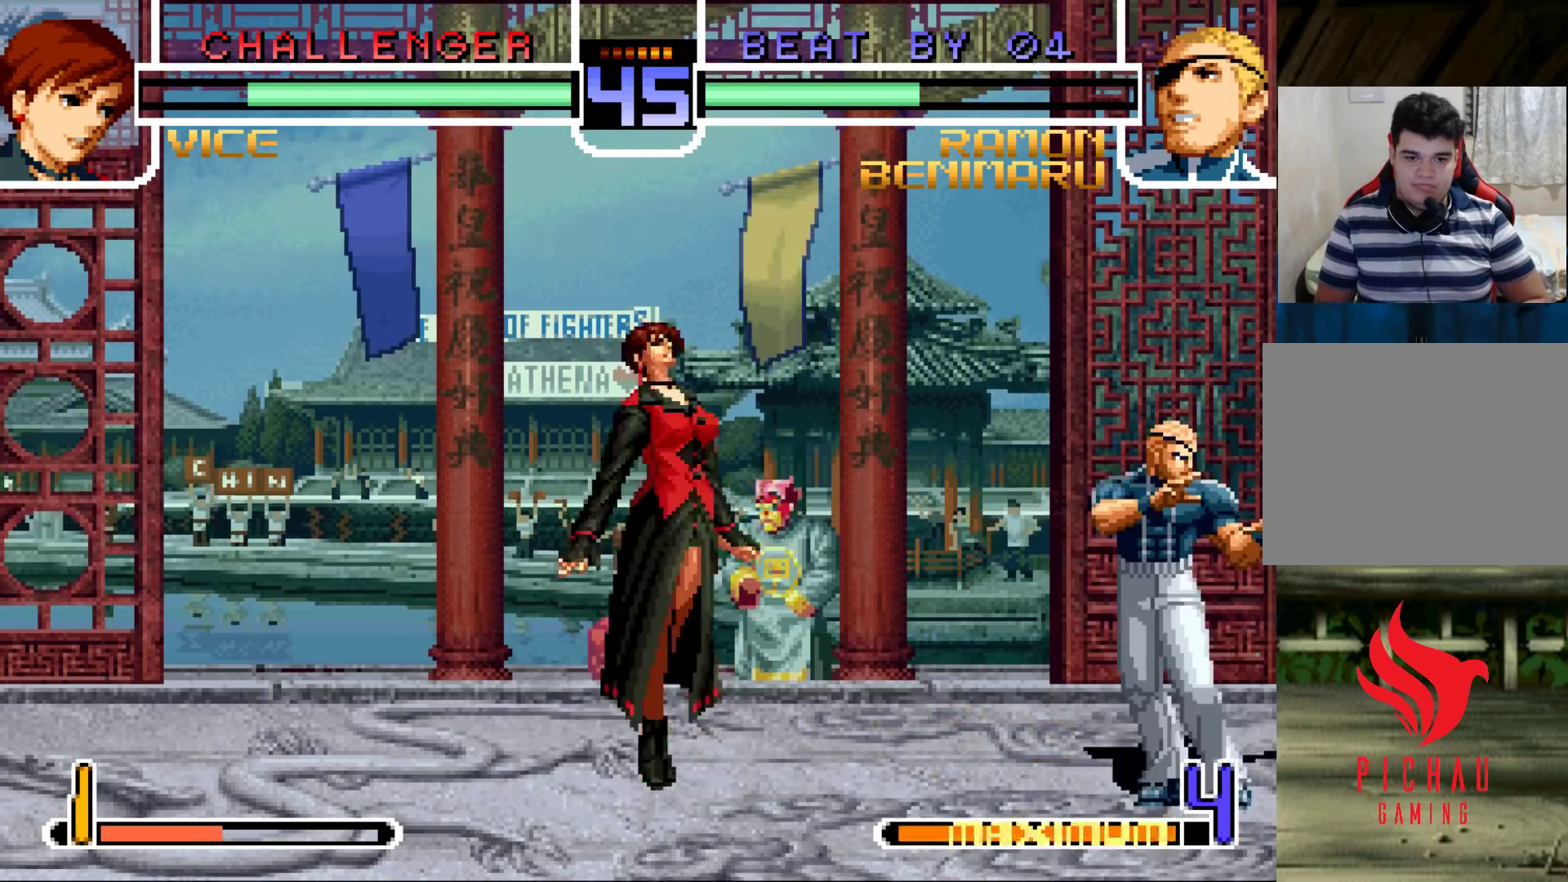
{"dt_ms": 500, "buttons": [], "left_stick": "center", "events": [[67, "left_stick", "center"], [200, "TRIANGLE", "up"]]}
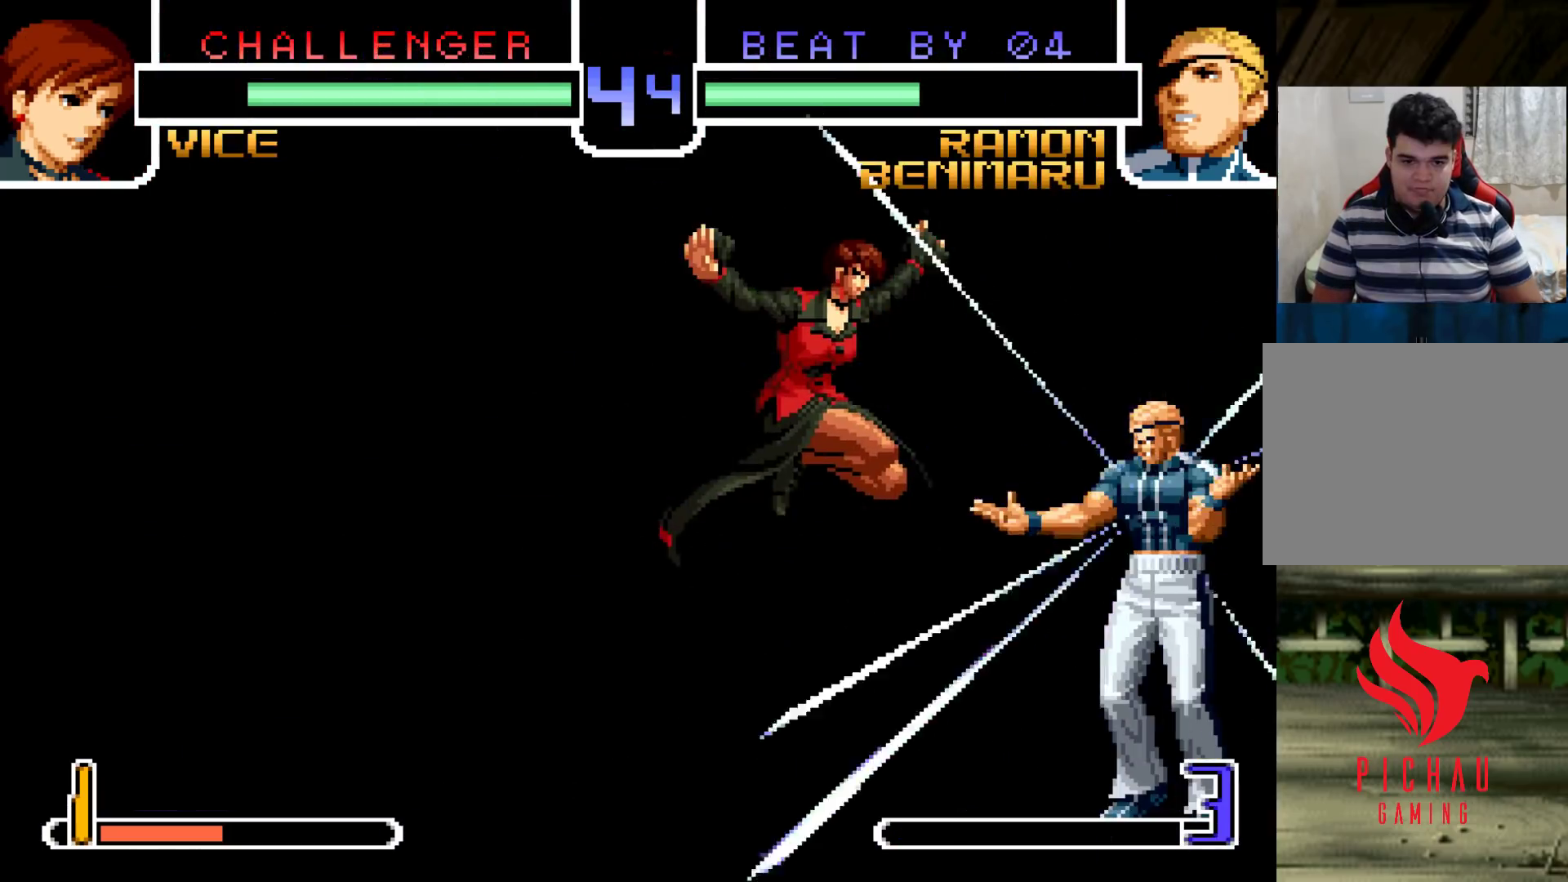
{"dt_ms": 500, "buttons": ["SQUARE"], "left_stick": "center", "events": [[333, "SQUARE", "down"], [383, "CROSS", "down"], [383, "SQUARE", "up"], [433, "CROSS", "up"], [467, "SQUARE", "down"]]}
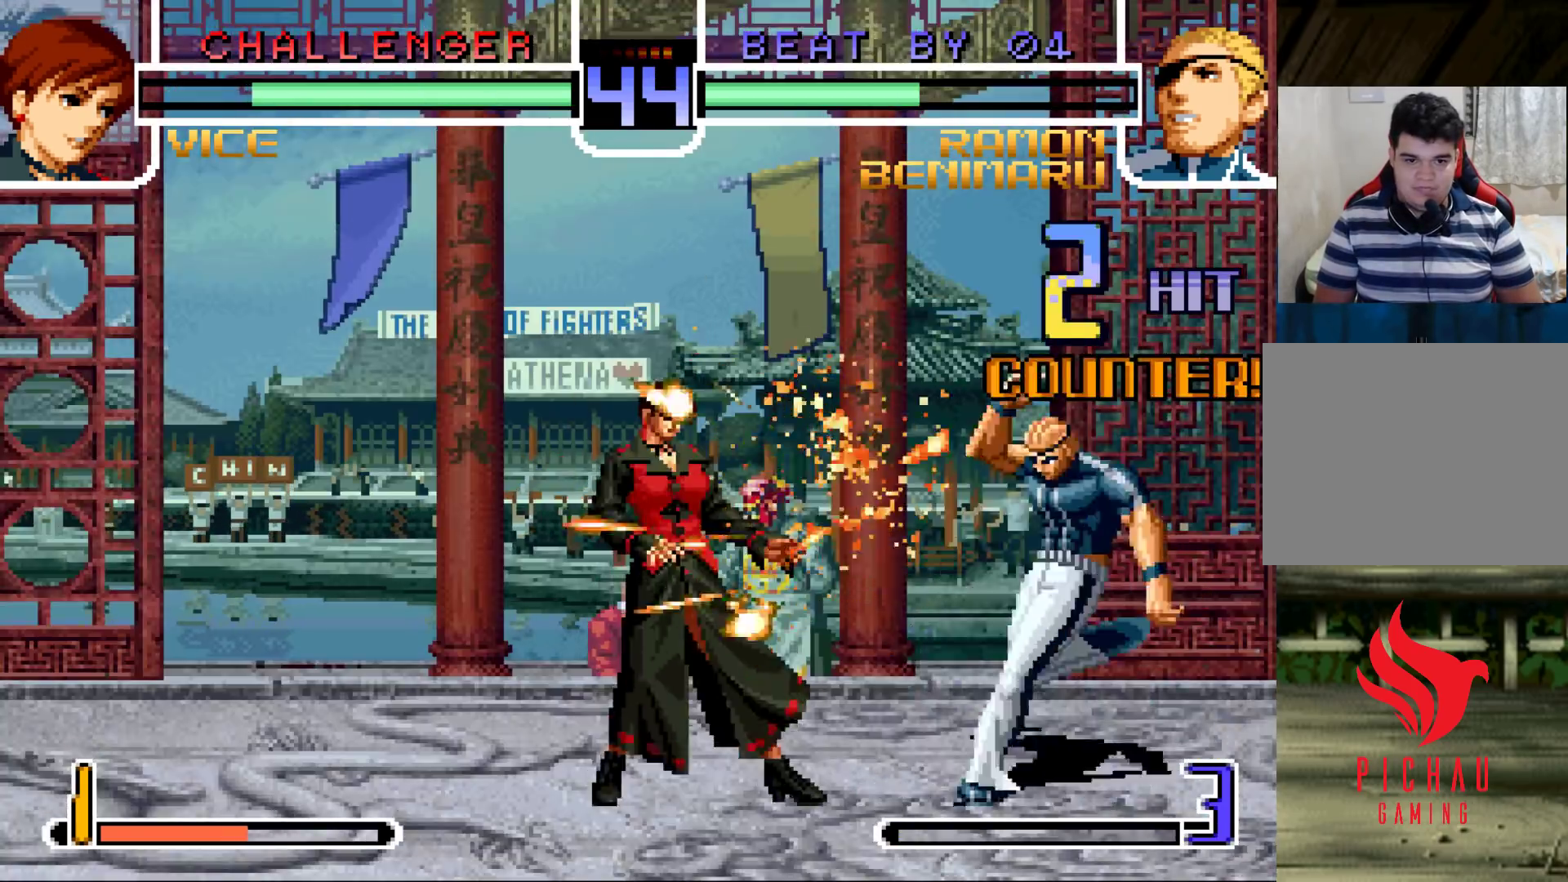
{"dt_ms": 500, "buttons": [], "left_stick": "center", "events": [[50, "CROSS", "down"], [50, "SQUARE", "up"], [100, "CROSS", "up"], [133, "SQUARE", "down"], [200, "CROSS", "down"], [217, "SQUARE", "up"], [250, "CROSS", "up"], [333, "SQUARE", "down"], [383, "CROSS", "down"], [383, "SQUARE", "up"], [417, "CROSS", "up"]]}
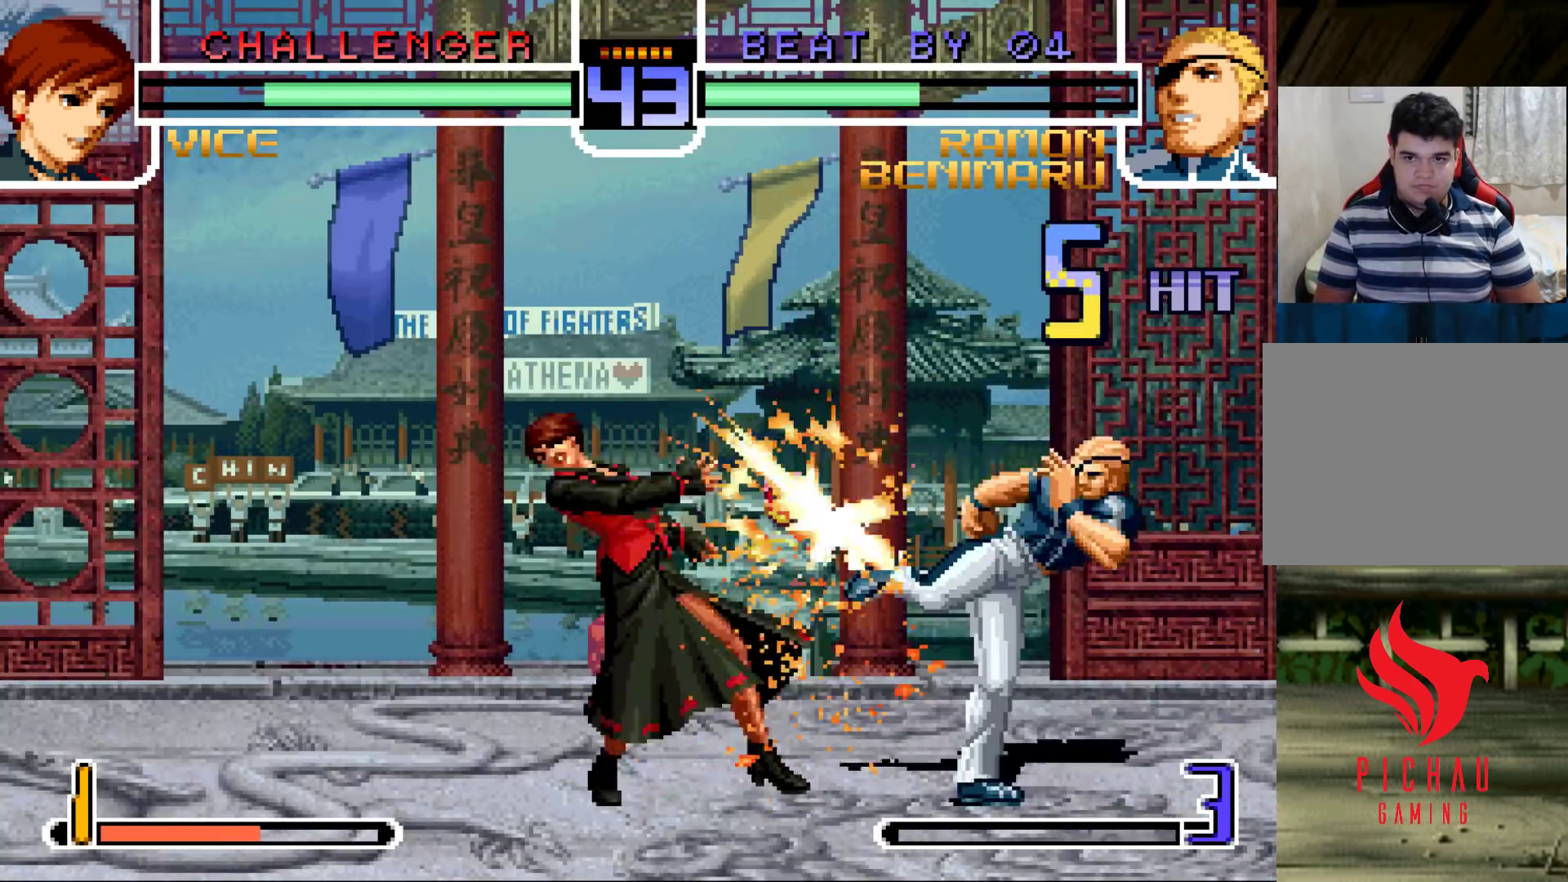
{"dt_ms": 500, "buttons": ["SQUARE"], "left_stick": "center", "events": [[17, "SQUARE", "down"], [50, "CROSS", "down"], [50, "SQUARE", "up"], [100, "CROSS", "up"], [167, "SQUARE", "down"], [217, "SQUARE", "up"], [233, "CROSS", "down"], [267, "CROSS", "up"], [333, "SQUARE", "down"], [383, "SQUARE", "up"], [400, "CROSS", "down"], [433, "CROSS", "up"], [500, "SQUARE", "down"]]}
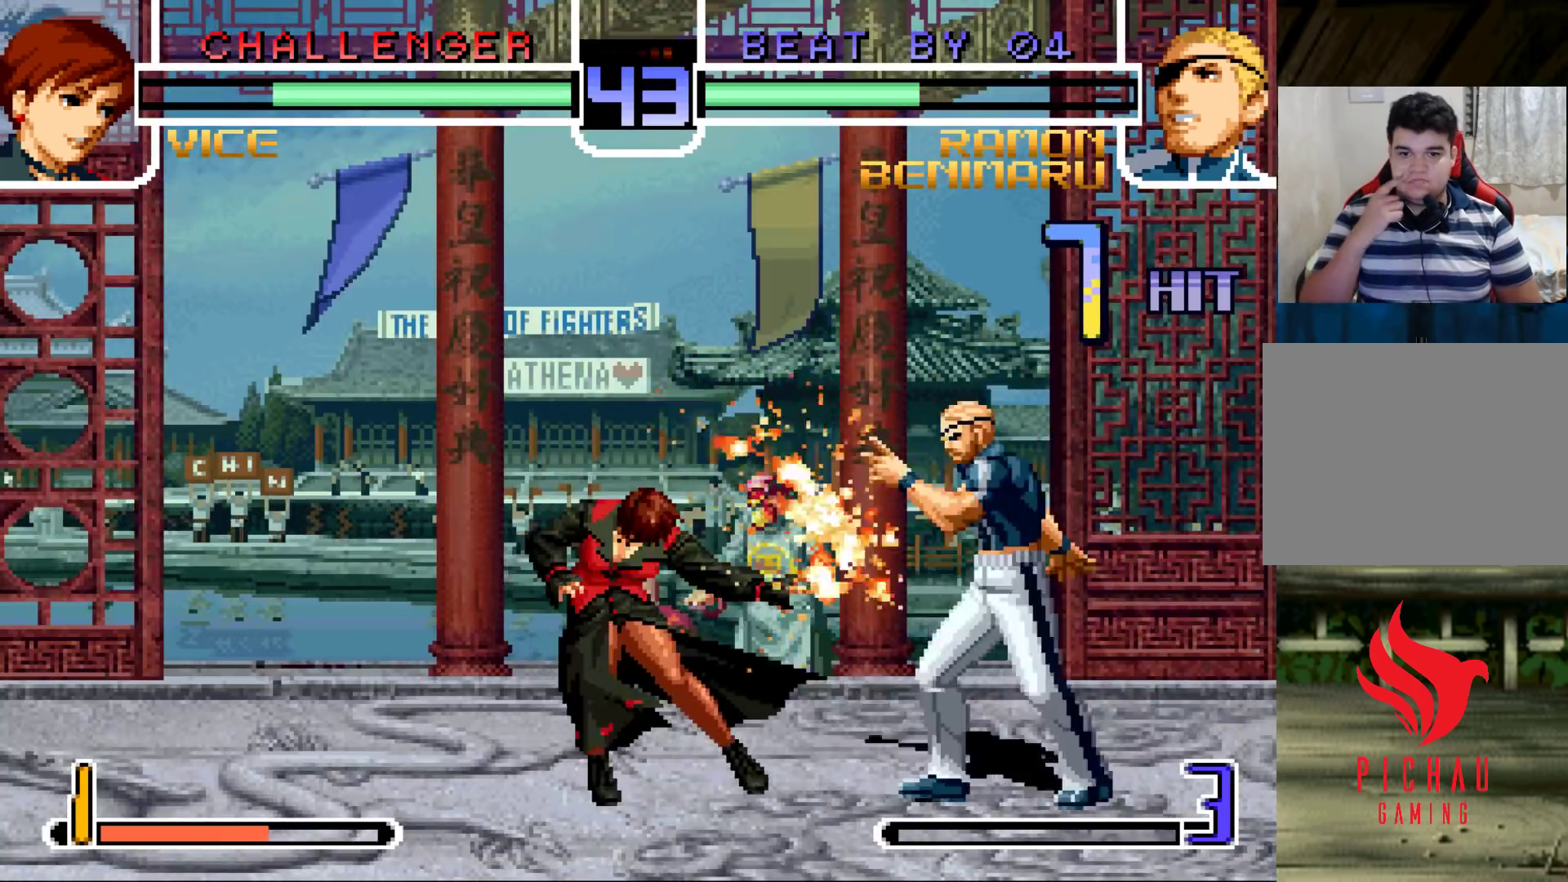
{"dt_ms": 500, "buttons": ["SQUARE", "TRIANGLE"], "left_stick": "center", "events": [[50, "SQUARE", "up"], [83, "CROSS", "down"], [117, "CROSS", "up"], [167, "SQUARE", "down"], [217, "SQUARE", "up"], [233, "CROSS", "down"], [283, "CROSS", "up"], [333, "SQUARE", "down"], [383, "SQUARE", "up"], [433, "CROSS", "down"], [450, "CROSS", "up"], [500, "SQUARE", "down"], [500, "TRIANGLE", "down"]]}
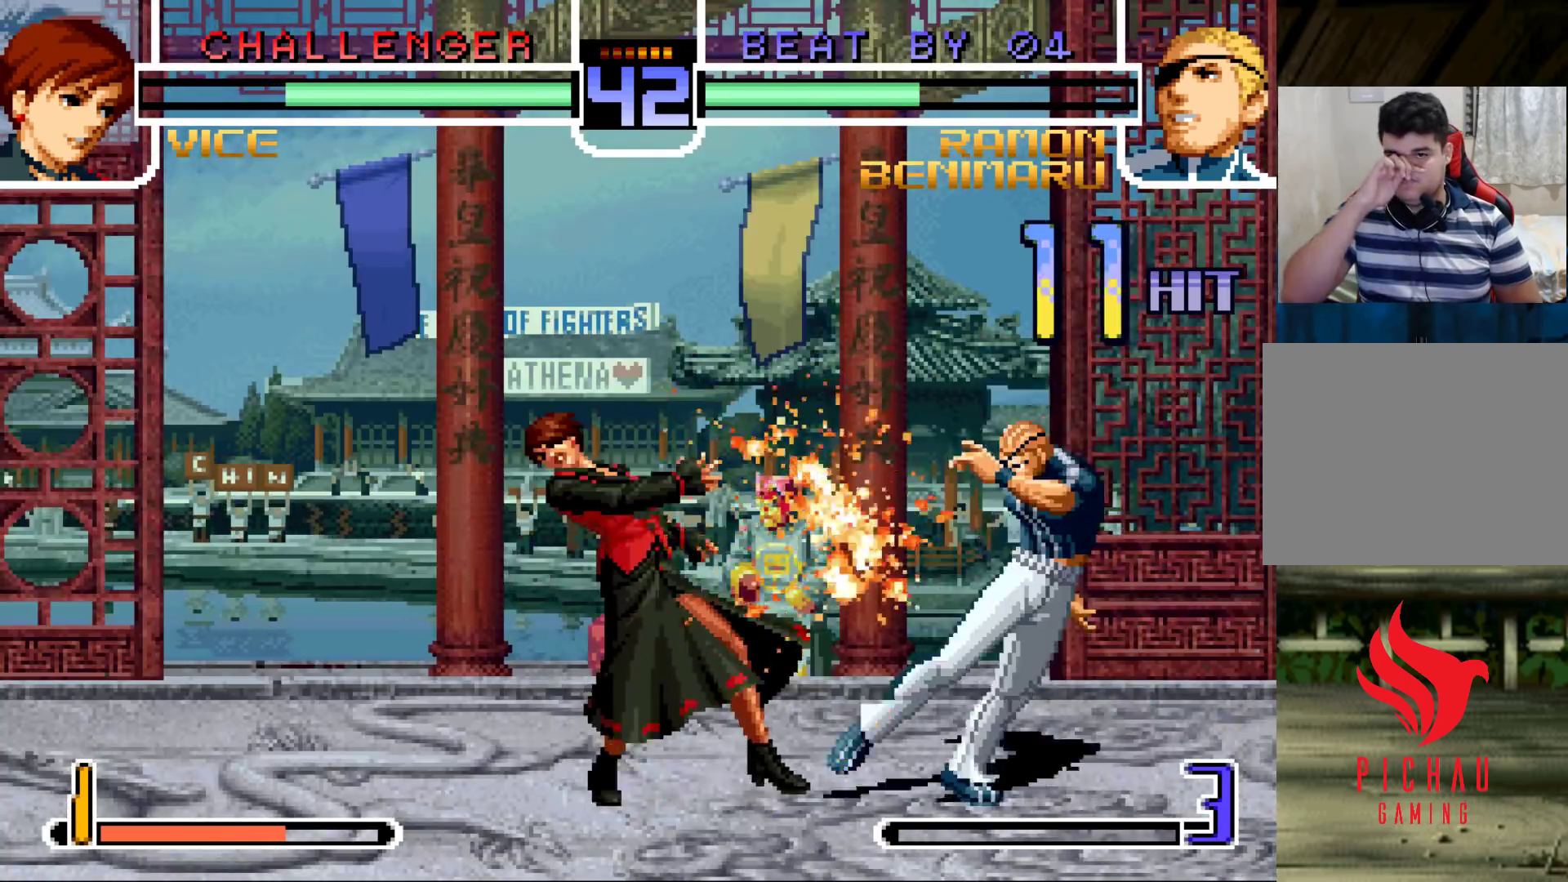
{"dt_ms": 500, "buttons": ["SQUARE", "TRIANGLE"], "left_stick": "center", "events": [[67, "SQUARE", "up"], [67, "TRIANGLE", "up"], [83, "CROSS", "down"], [150, "CROSS", "up"], [183, "SQUARE", "down"], [183, "TRIANGLE", "down"], [217, "SQUARE", "up"], [233, "TRIANGLE", "up"], [267, "CROSS", "down"], [300, "CROSS", "up"], [333, "SQUARE", "down"], [333, "TRIANGLE", "down"], [400, "SQUARE", "up"], [400, "TRIANGLE", "up"], [417, "CROSS", "down"], [467, "CROSS", "up"], [500, "SQUARE", "down"], [500, "TRIANGLE", "down"]]}
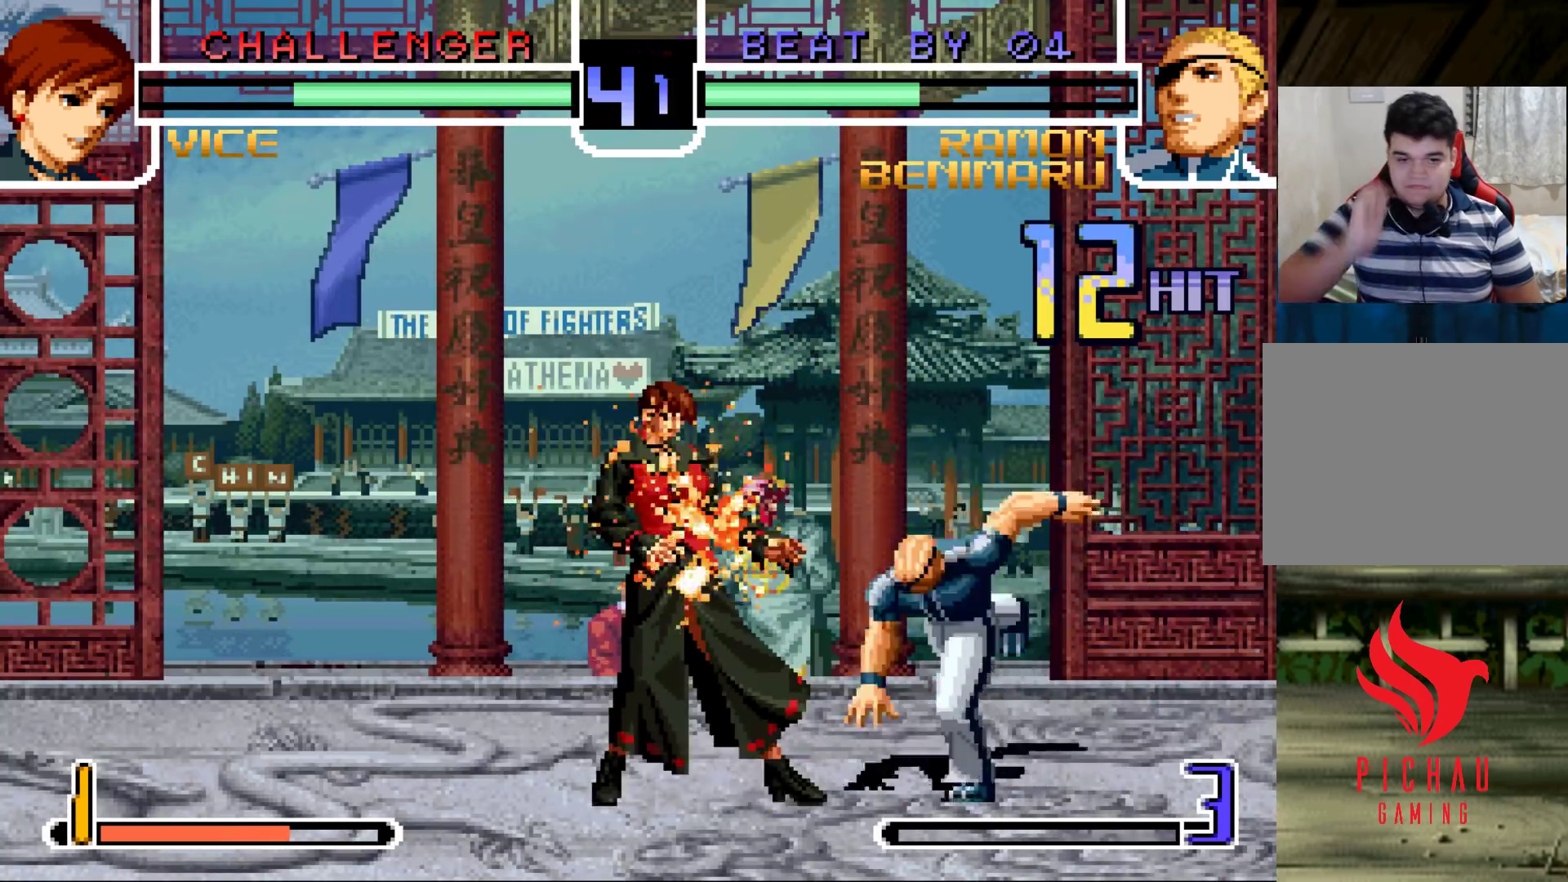
{"dt_ms": 500, "buttons": [], "left_stick": "center", "events": [[33, "CROSS", "down"], [183, "SQUARE", "up"], [200, "CROSS", "up"], [200, "TRIANGLE", "up"]]}
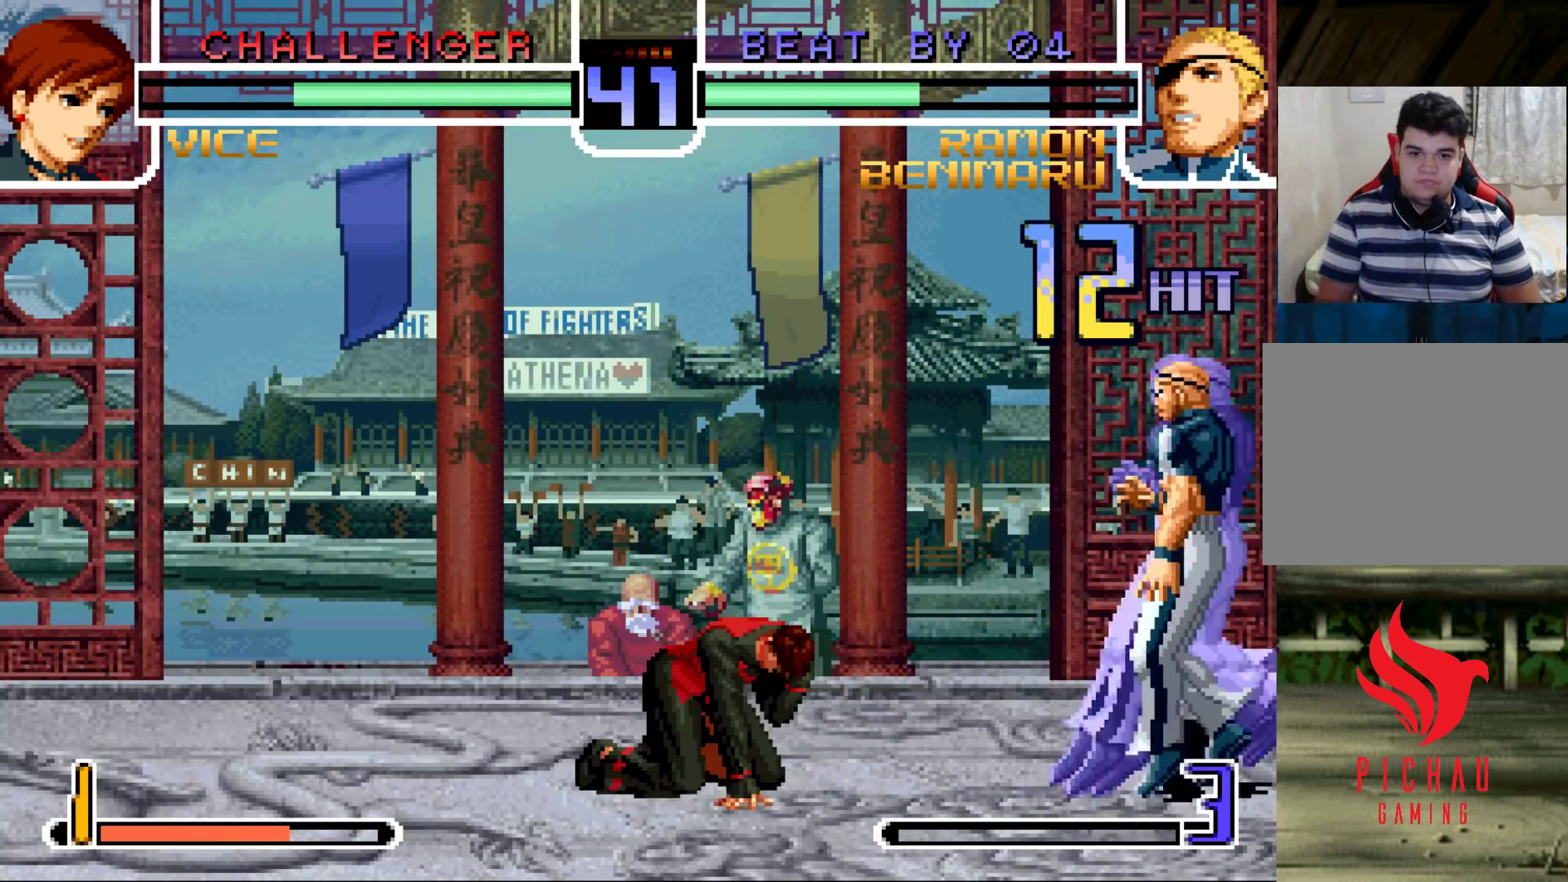
{"dt_ms": 500, "buttons": ["CROSS", "SQUARE"], "left_stick": "center", "events": [[67, "L2", "down"], [117, "SQUARE", "down"], [133, "L2", "up"], [167, "SQUARE", "up"], [450, "CROSS", "down"], [450, "SQUARE", "down"], [450, "TRIANGLE", "down"], [500, "TRIANGLE", "up"]]}
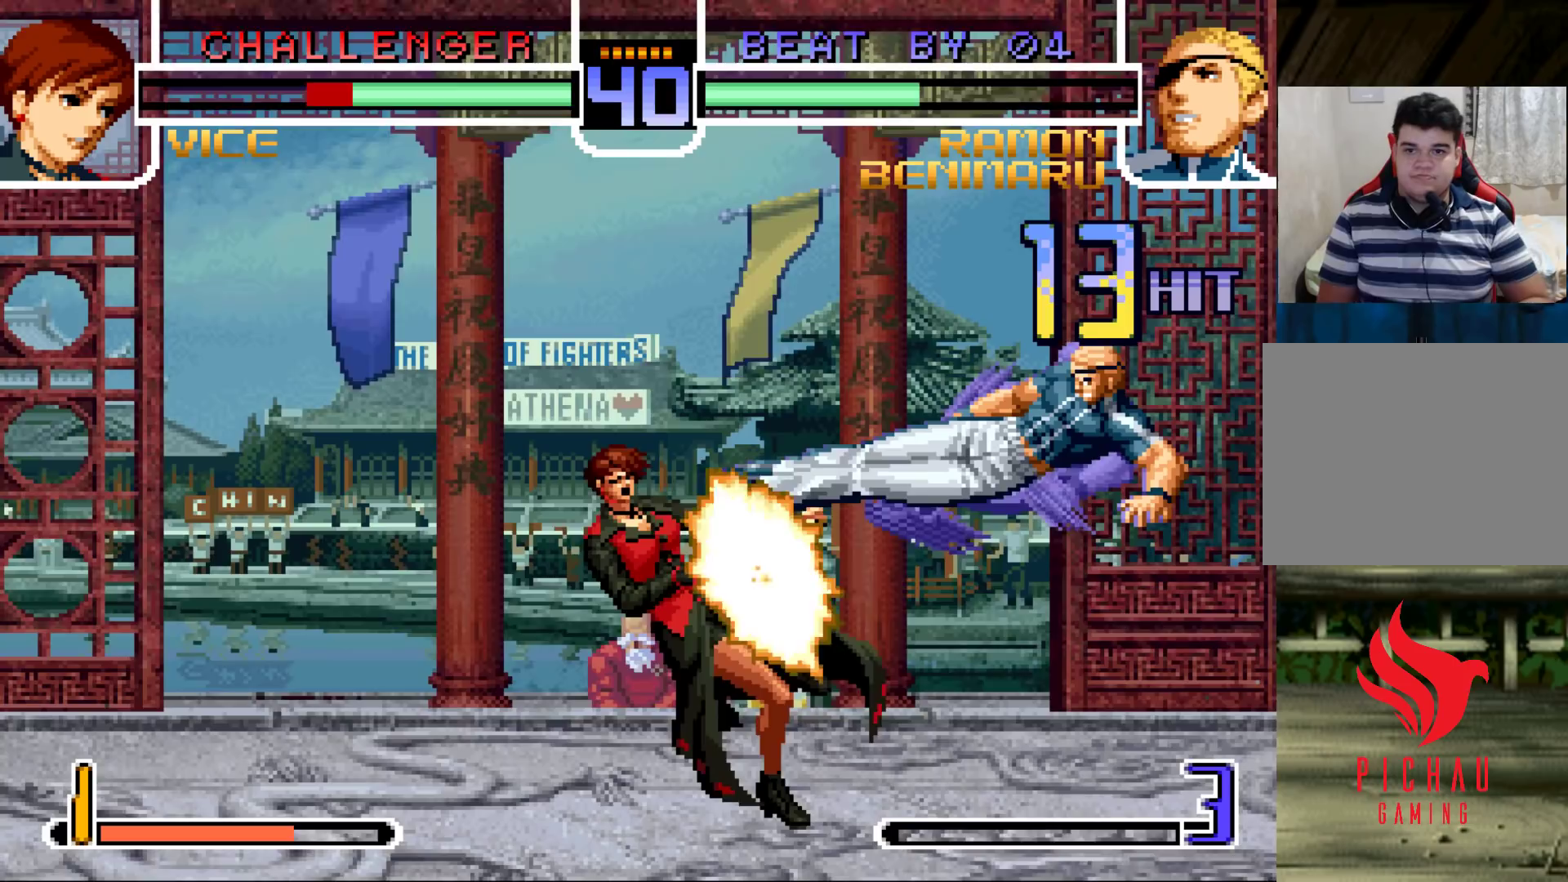
{"dt_ms": 500, "buttons": [], "left_stick": "center", "events": [[17, "CROSS", "up"], [17, "SQUARE", "up"]]}
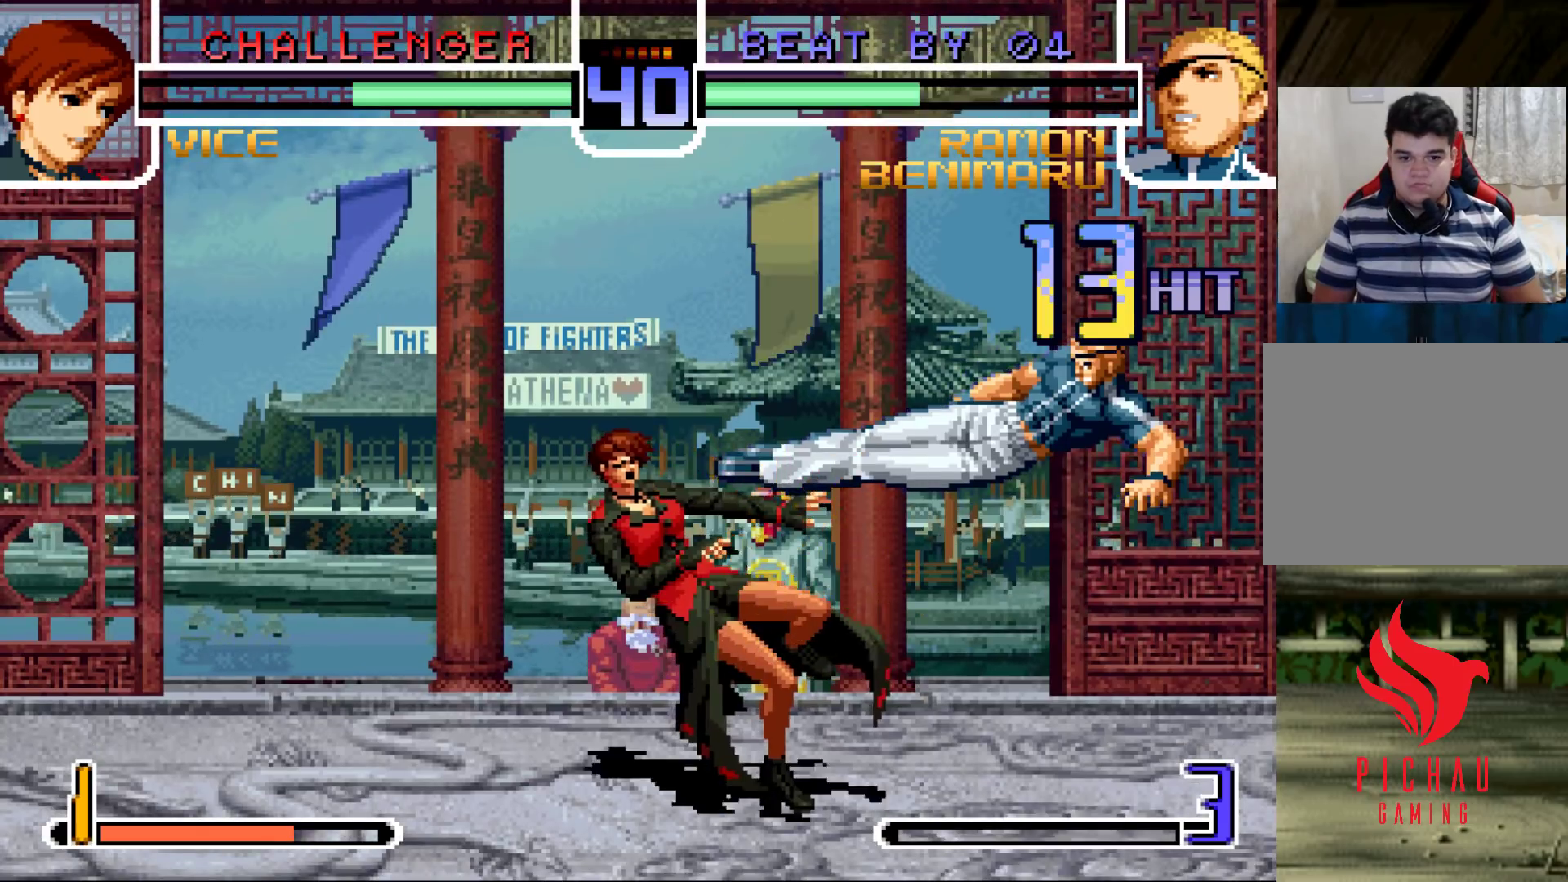
{"dt_ms": 500, "buttons": [], "left_stick": "center", "events": [[17, "CROSS", "down"], [67, "CROSS", "up"]]}
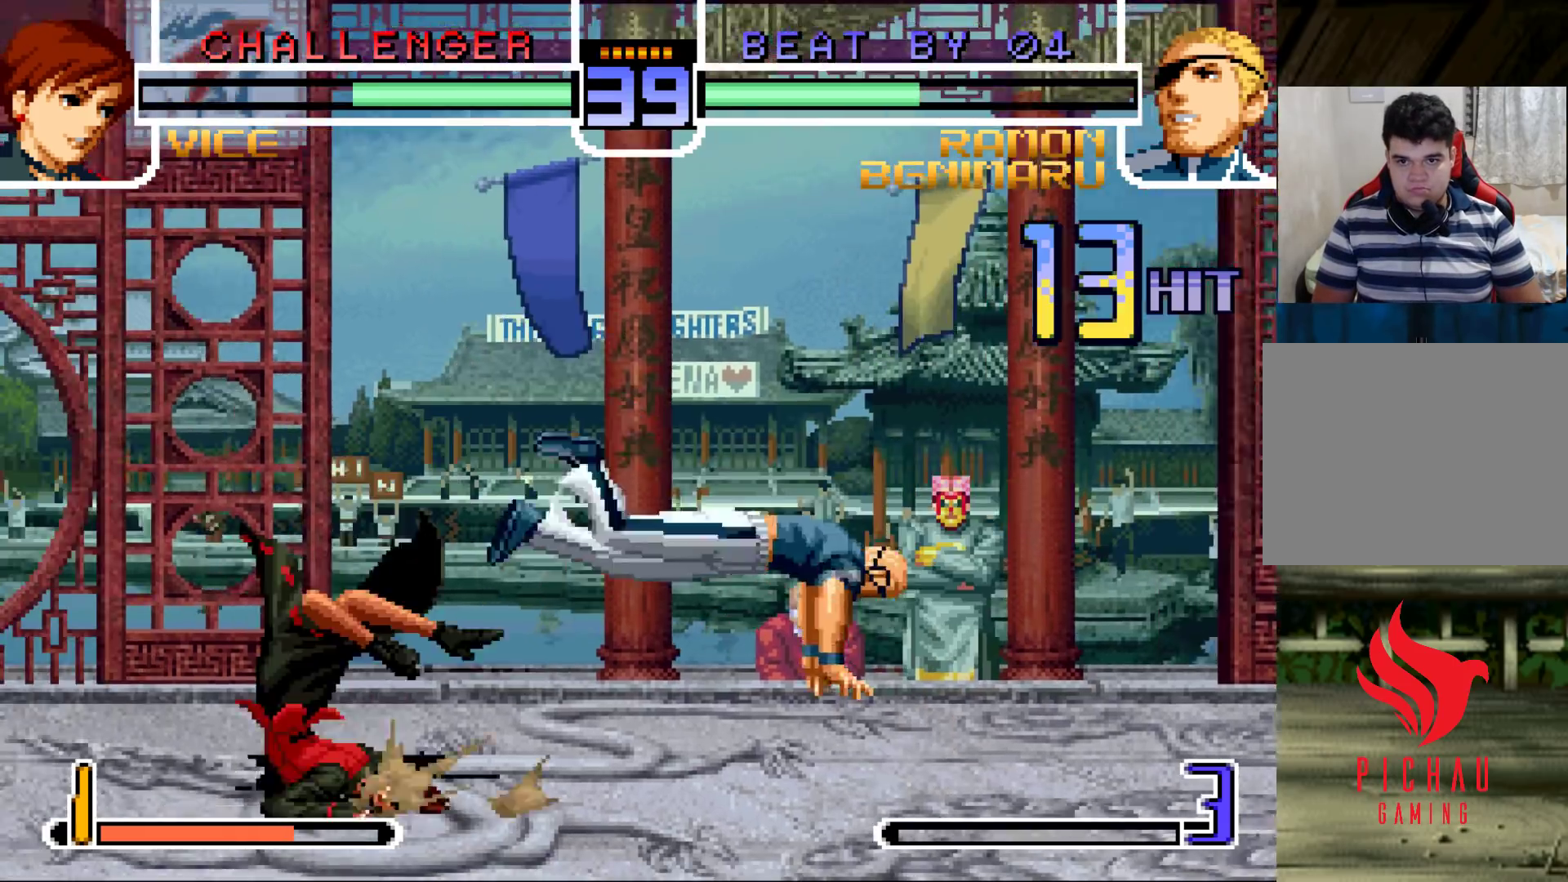
{"dt_ms": 500, "buttons": [], "left_stick": "center", "events": []}
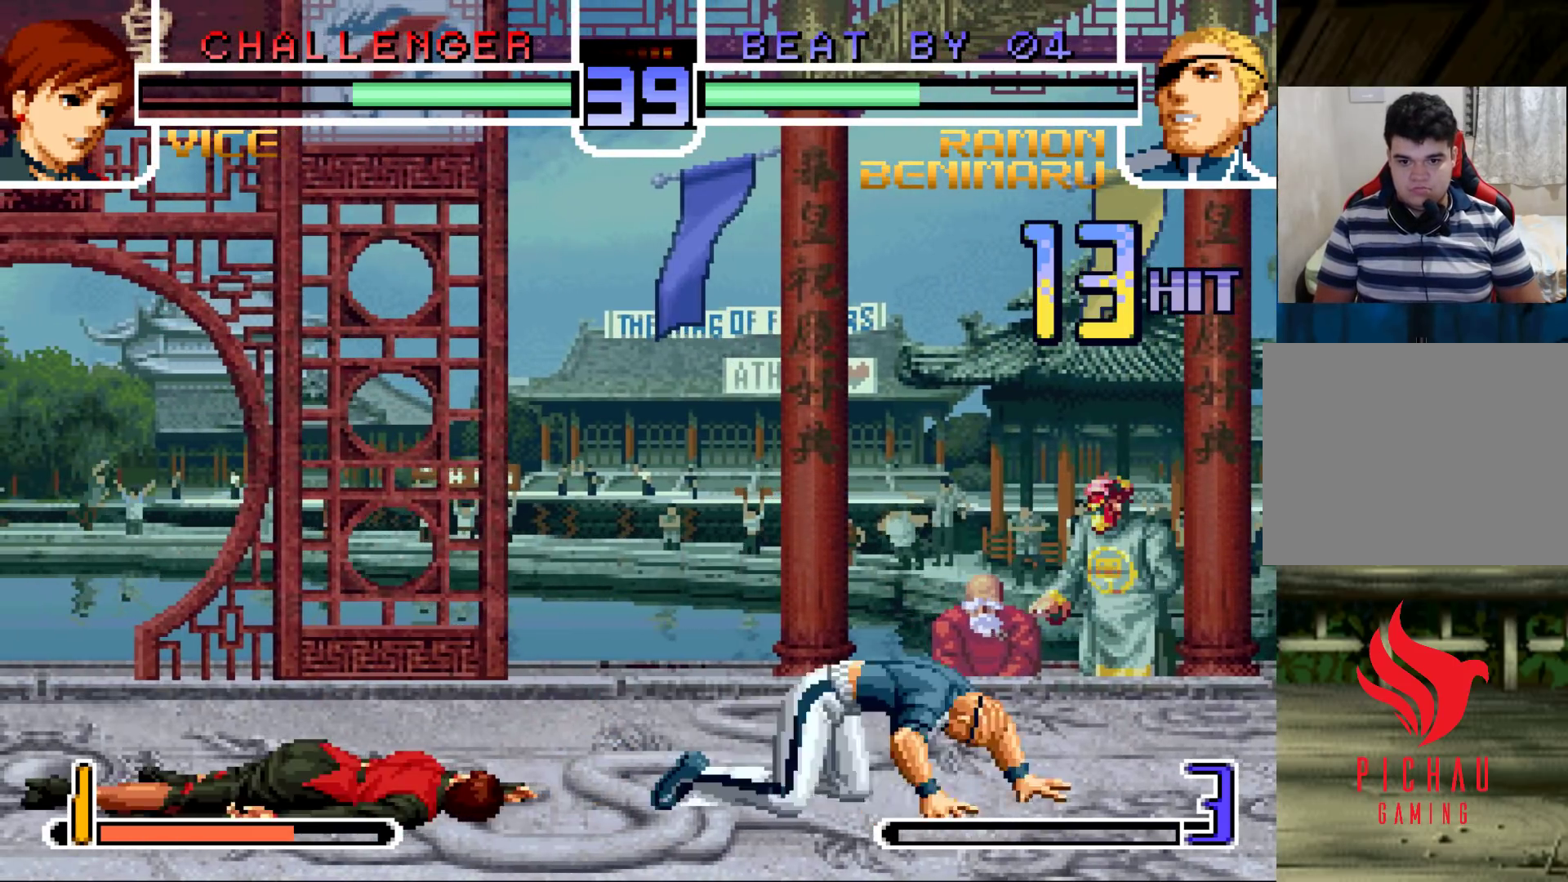
{"dt_ms": 500, "buttons": [], "left_stick": "center", "events": [[167, "left_stick", "right"], [217, "left_stick", "center"], [283, "left_stick", "right"], [483, "left_stick", "center"]]}
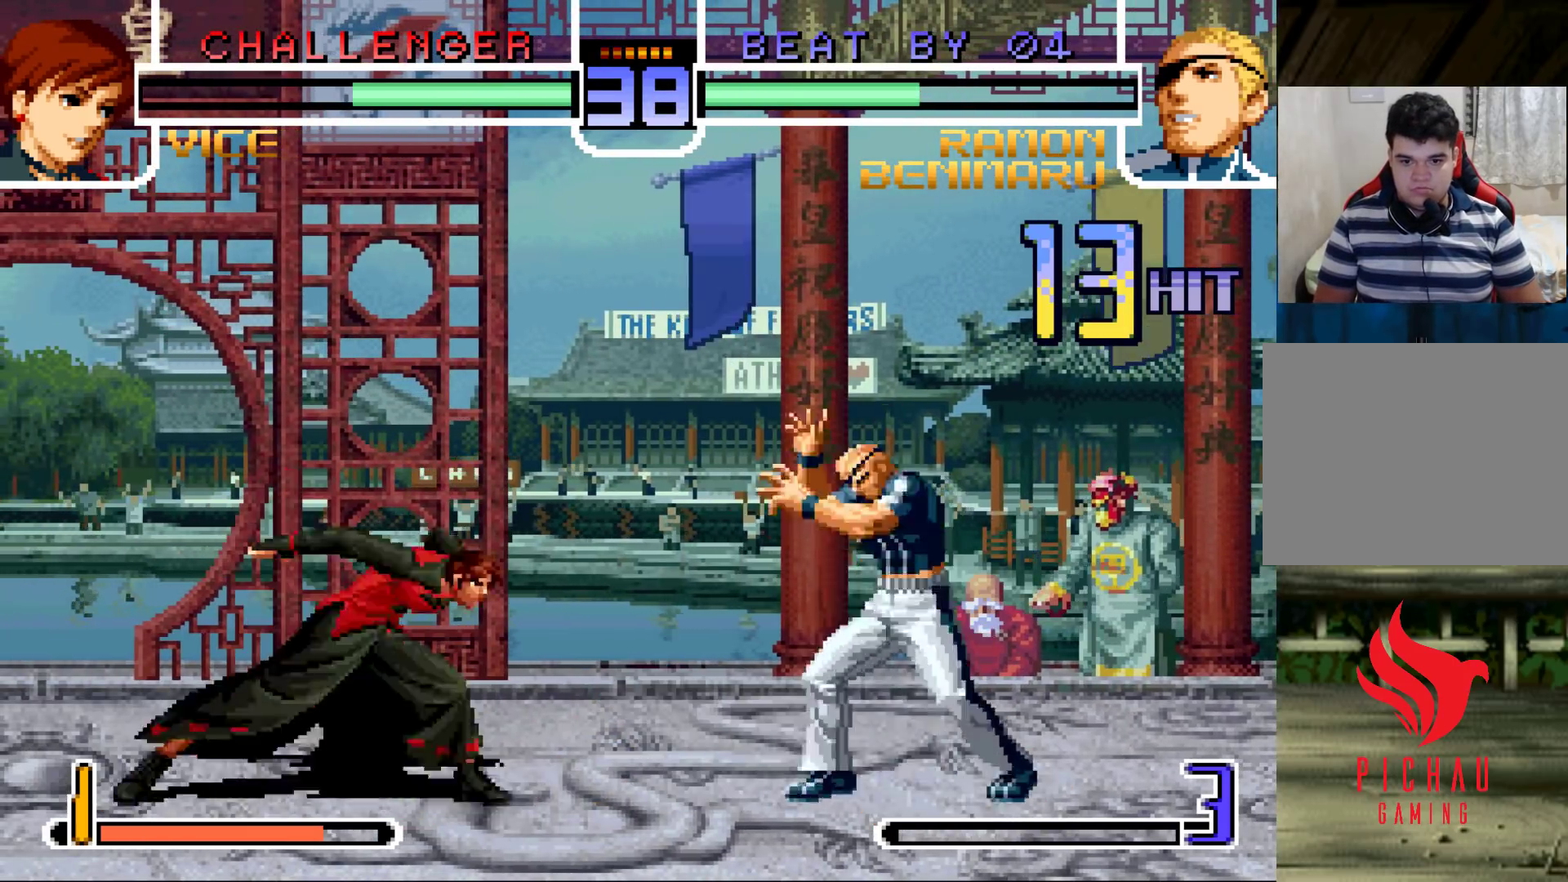
{"dt_ms": 500, "buttons": [], "left_stick": "center", "events": [[17, "left_stick", "left"], [83, "left_stick", "center"], [133, "left_stick", "left"], [267, "left_stick", "down-right"], [367, "TRIANGLE", "down"], [450, "TRIANGLE", "up"], [450, "left_stick", "center"]]}
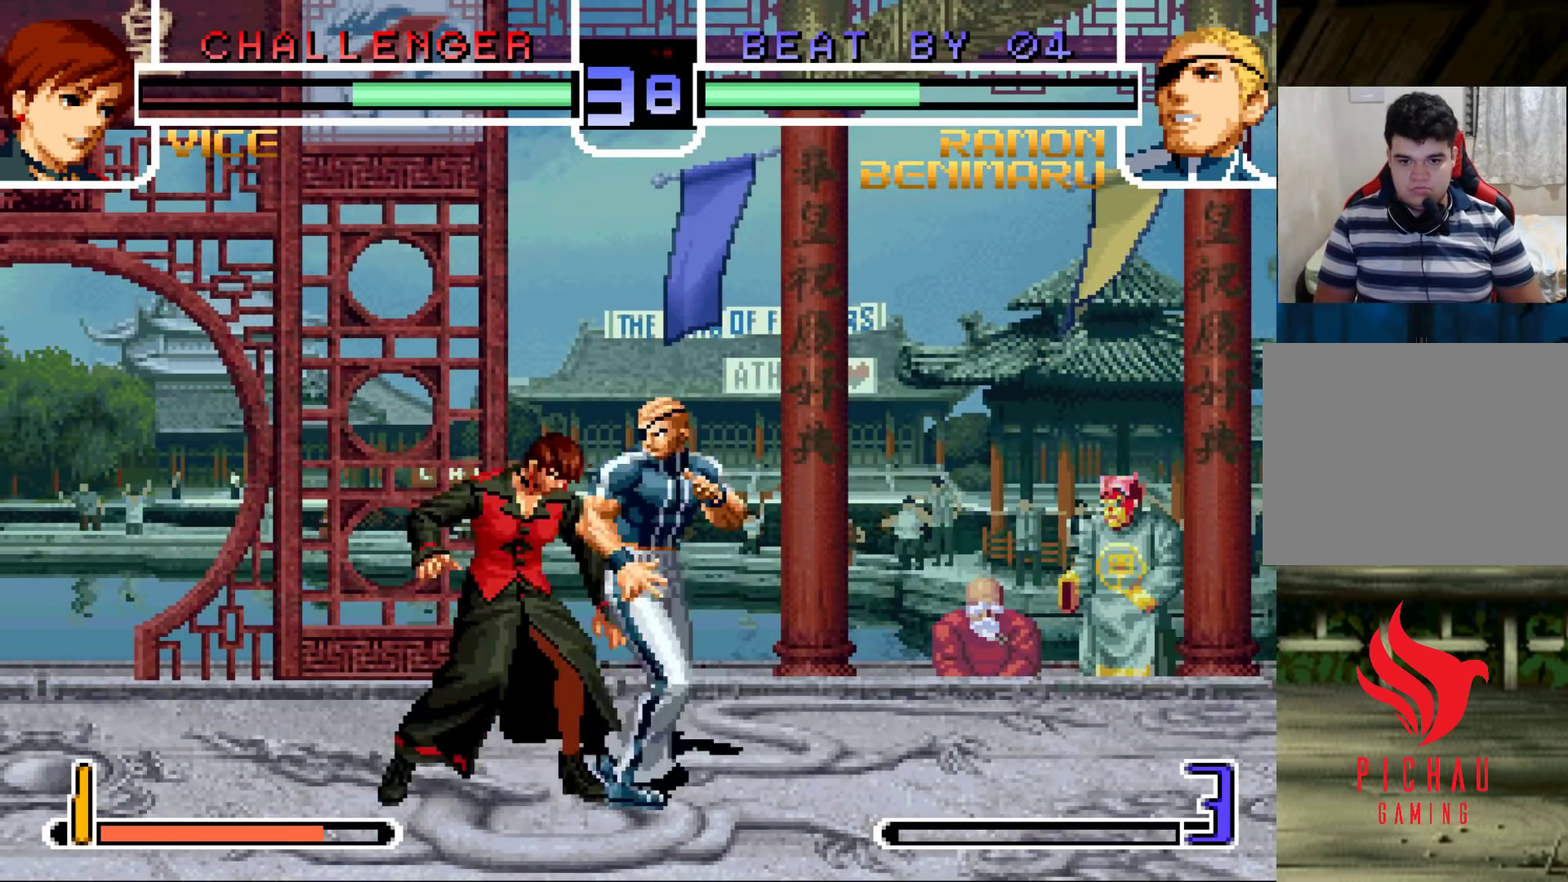
{"dt_ms": 500, "buttons": [], "left_stick": "center"}
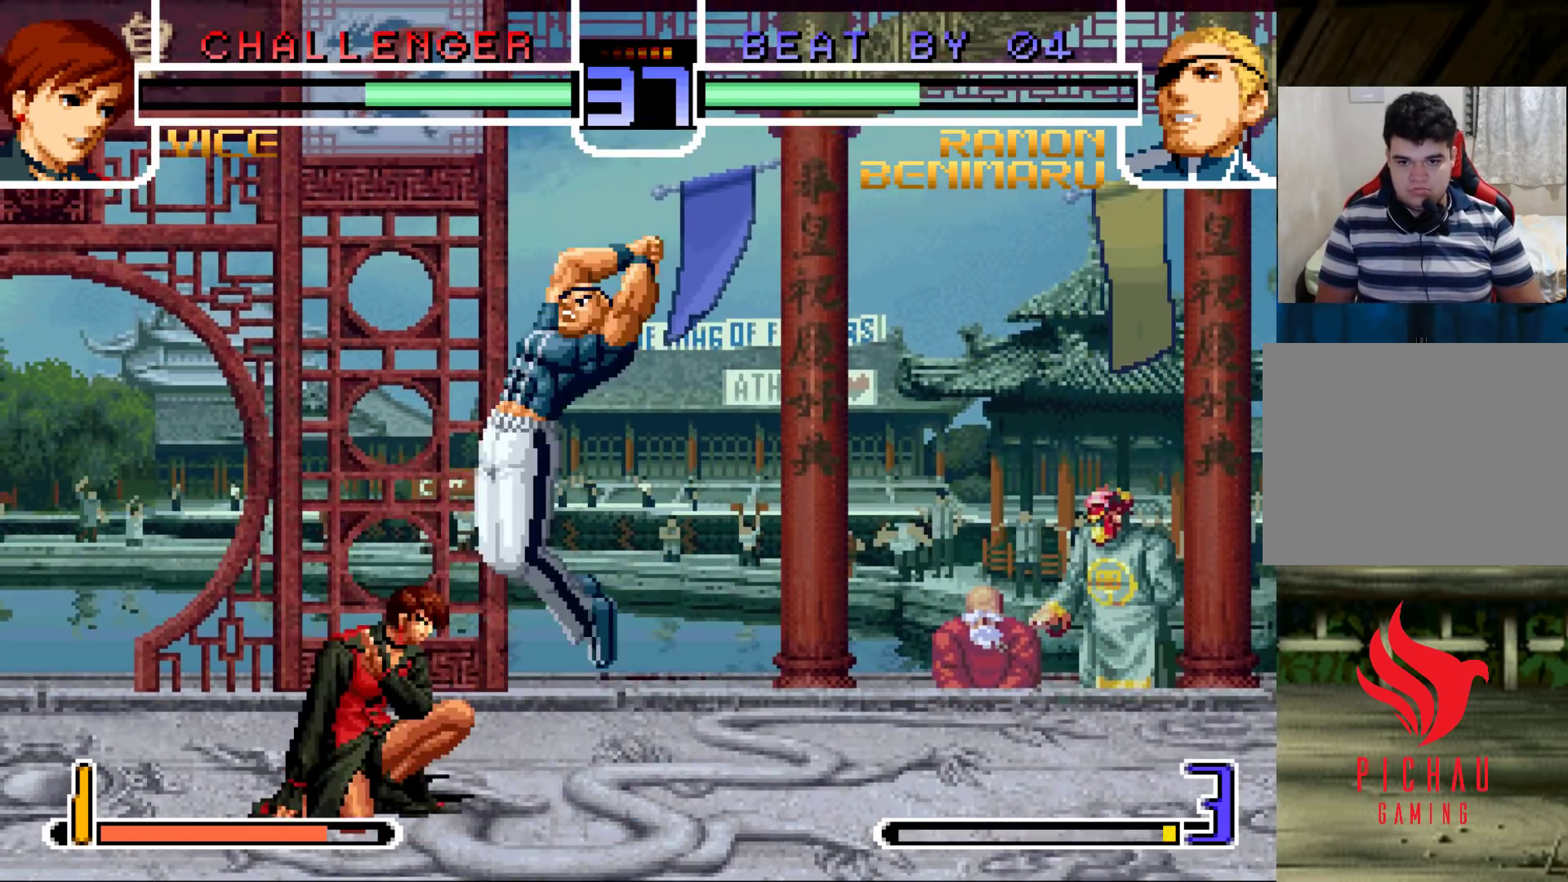
{"dt_ms": 500, "buttons": [], "left_stick": "right", "events": [[117, "R1", "down"], [183, "R1", "up"], [317, "left_stick", "right"]]}